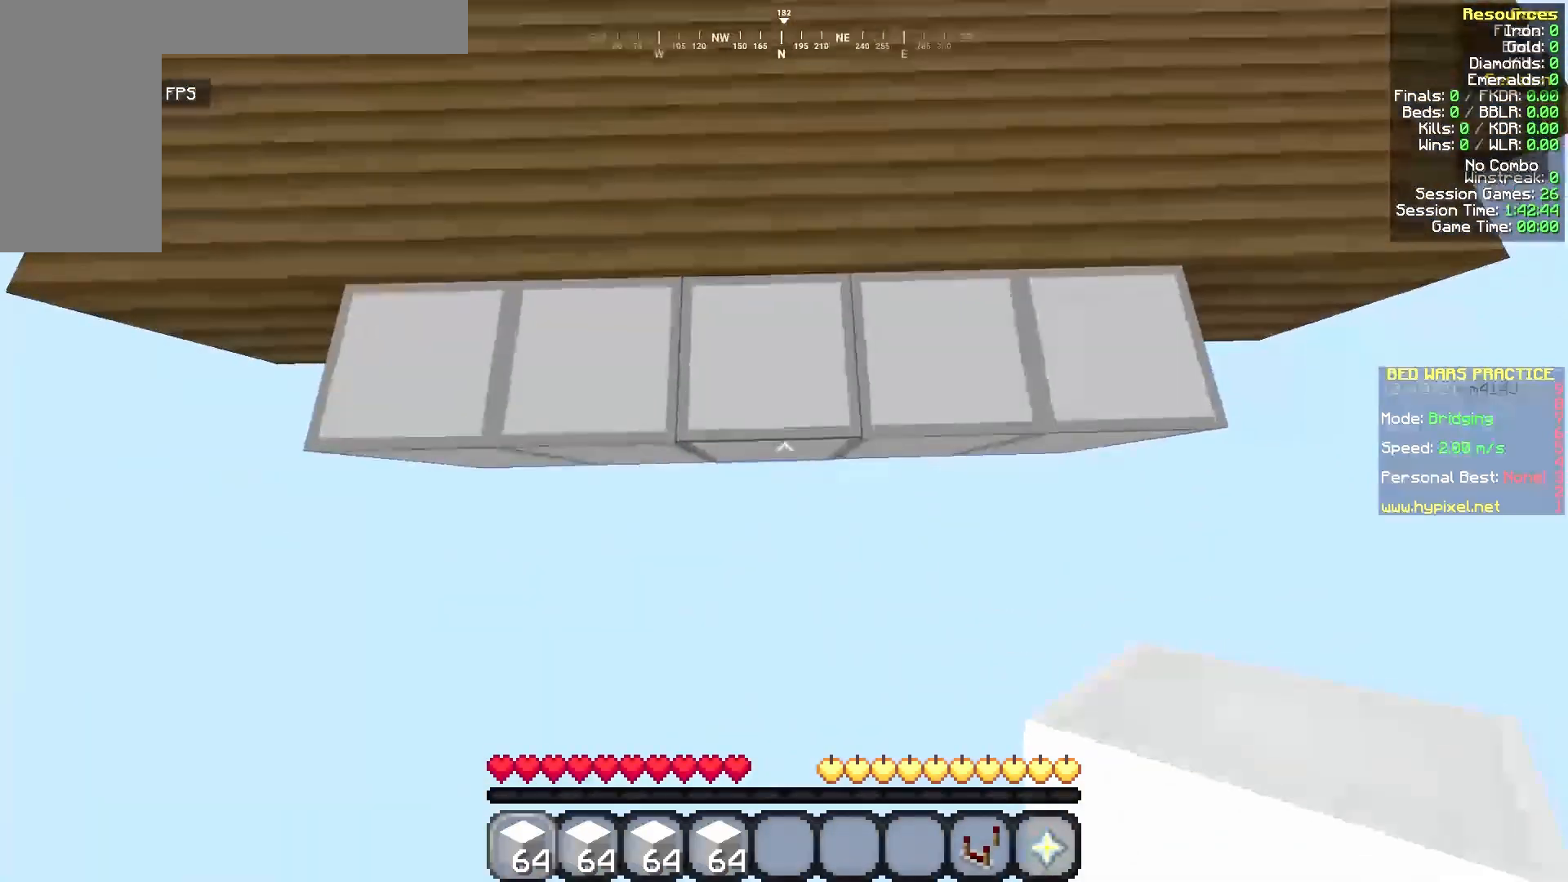
Gameplay with keyboard and mouse; each line is a JSON object with the keys and mouse buttons held at the frame after it. "events" lists presses ("down") and releases ("up") of "a", "d", "s", "w", "mouse_left" and "mouse_right" between this image and that frame as [ms after this image, input, new state], when the widget could be followed in between. "mouse_left", "mouse_right" = the "left", "right" buttons of the "mouse" list. No other keys are recorded. Fast repeated clicks can show as one long hold. Mouse movement is not recorded.
{"keys": [], "mouse": [], "events": [[125, "mouse_right", "down"], [167, "mouse_right", "up"], [208, "mouse_right", "down"], [250, "mouse_right", "up"], [333, "mouse_right", "down"], [417, "mouse_right", "up"], [500, "s", "up"]]}
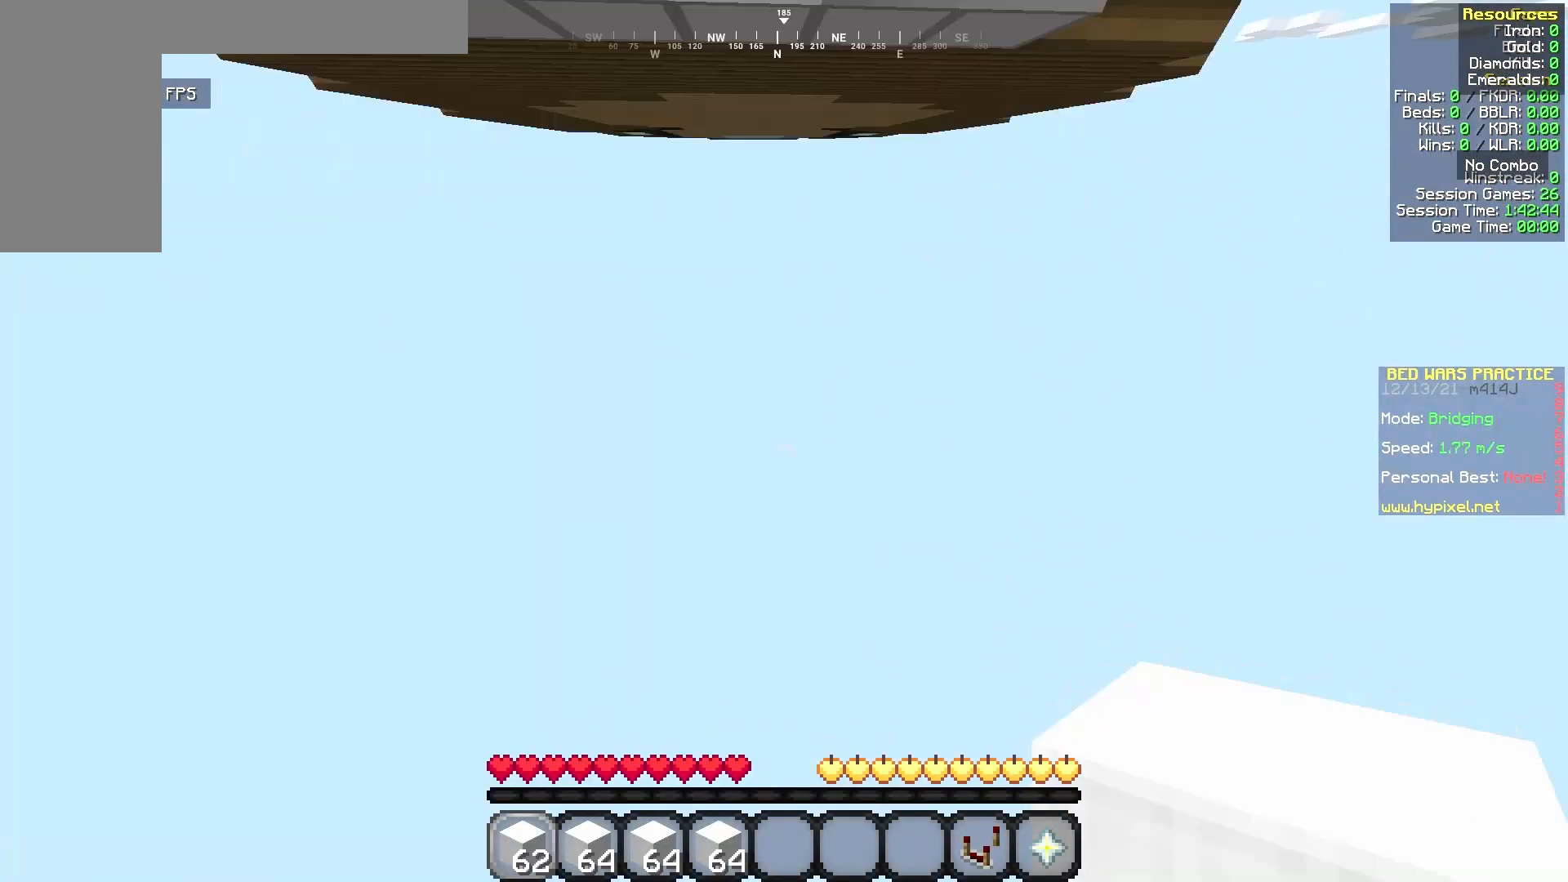
{"keys": [], "mouse": [], "events": [[42, "w", "down"], [125, "w", "up"]]}
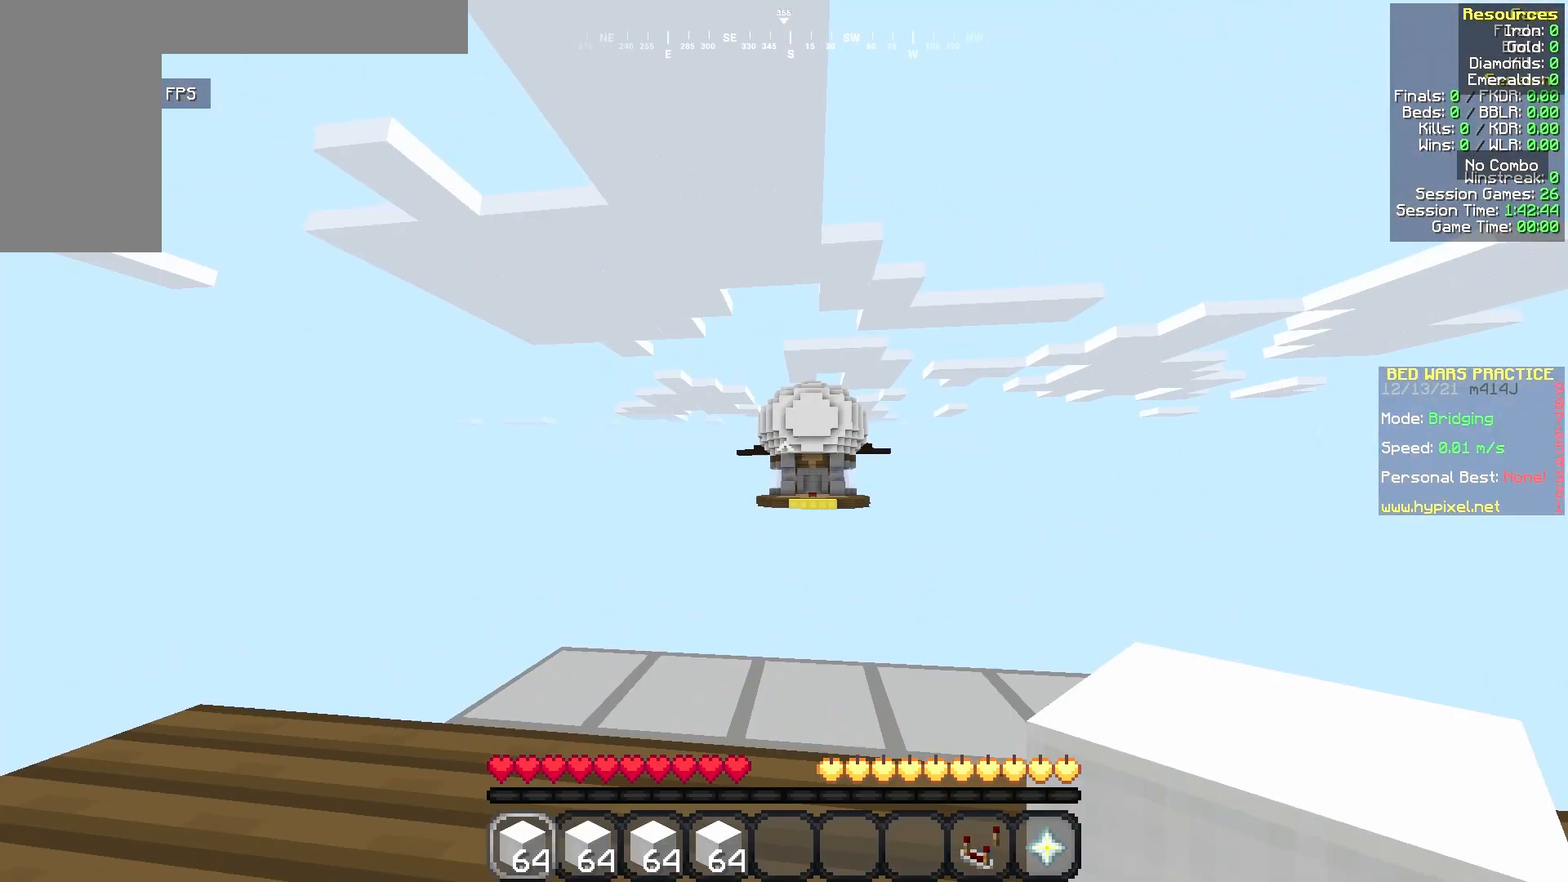
{"keys": ["w"], "mouse": [], "events": [[83, "d", "down"], [125, "w", "down"], [208, "d", "up"], [292, "d", "down"], [333, "w", "up"], [375, "s", "down"], [417, "a", "down"], [417, "d", "up"], [417, "s", "up"], [458, "a", "up"], [458, "w", "down"]]}
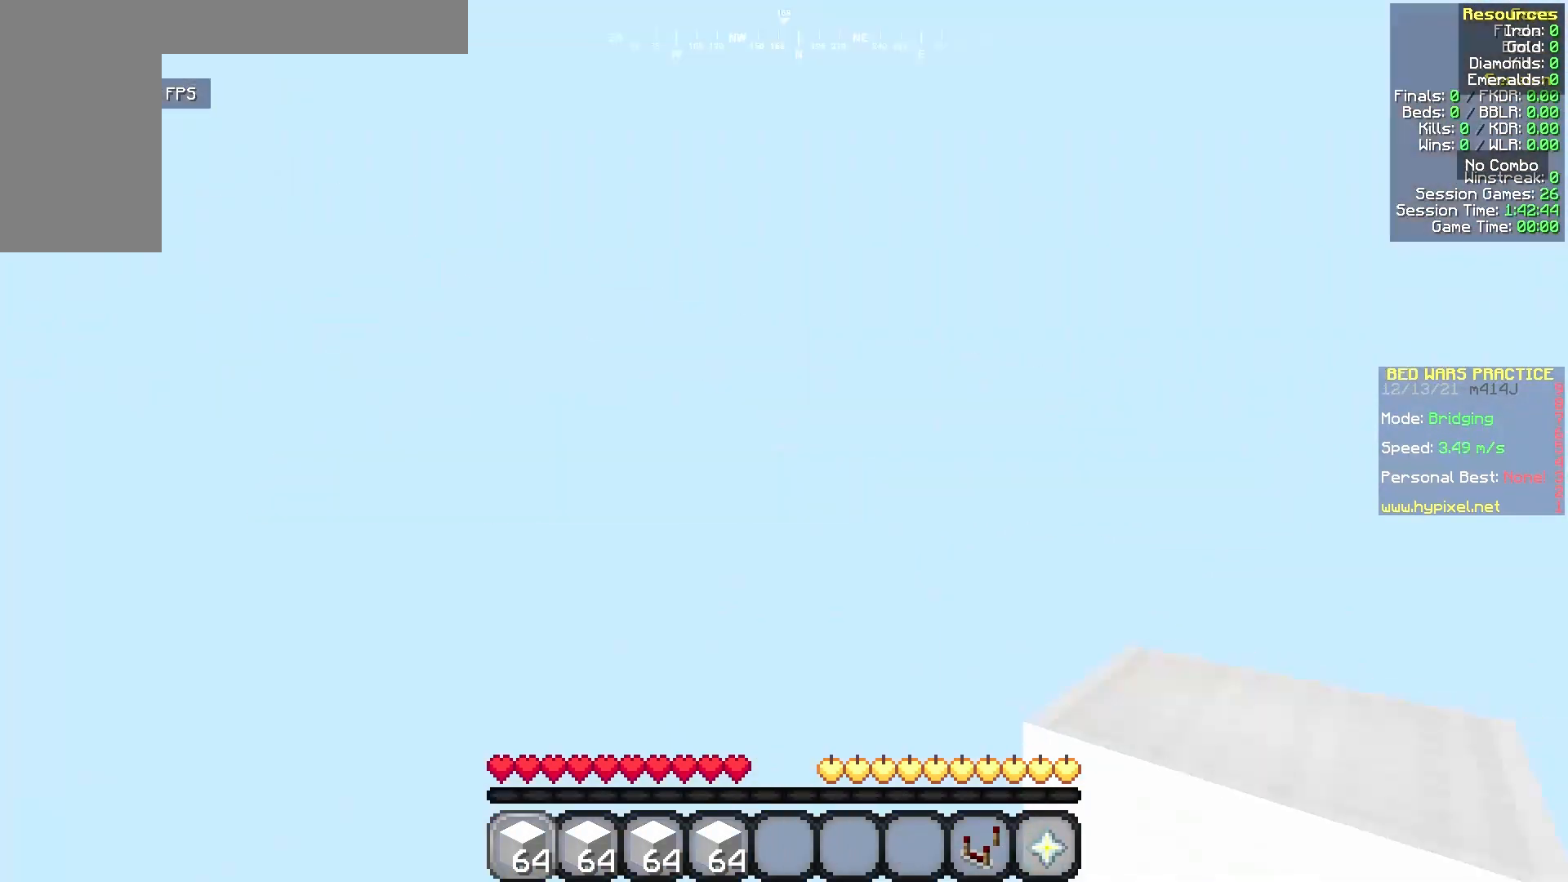
{"keys": ["a", "s"], "mouse": [], "events": [[250, "d", "down"], [292, "w", "up"], [333, "a", "down"], [333, "s", "down"], [417, "a", "up"], [417, "d", "up"], [500, "a", "down"]]}
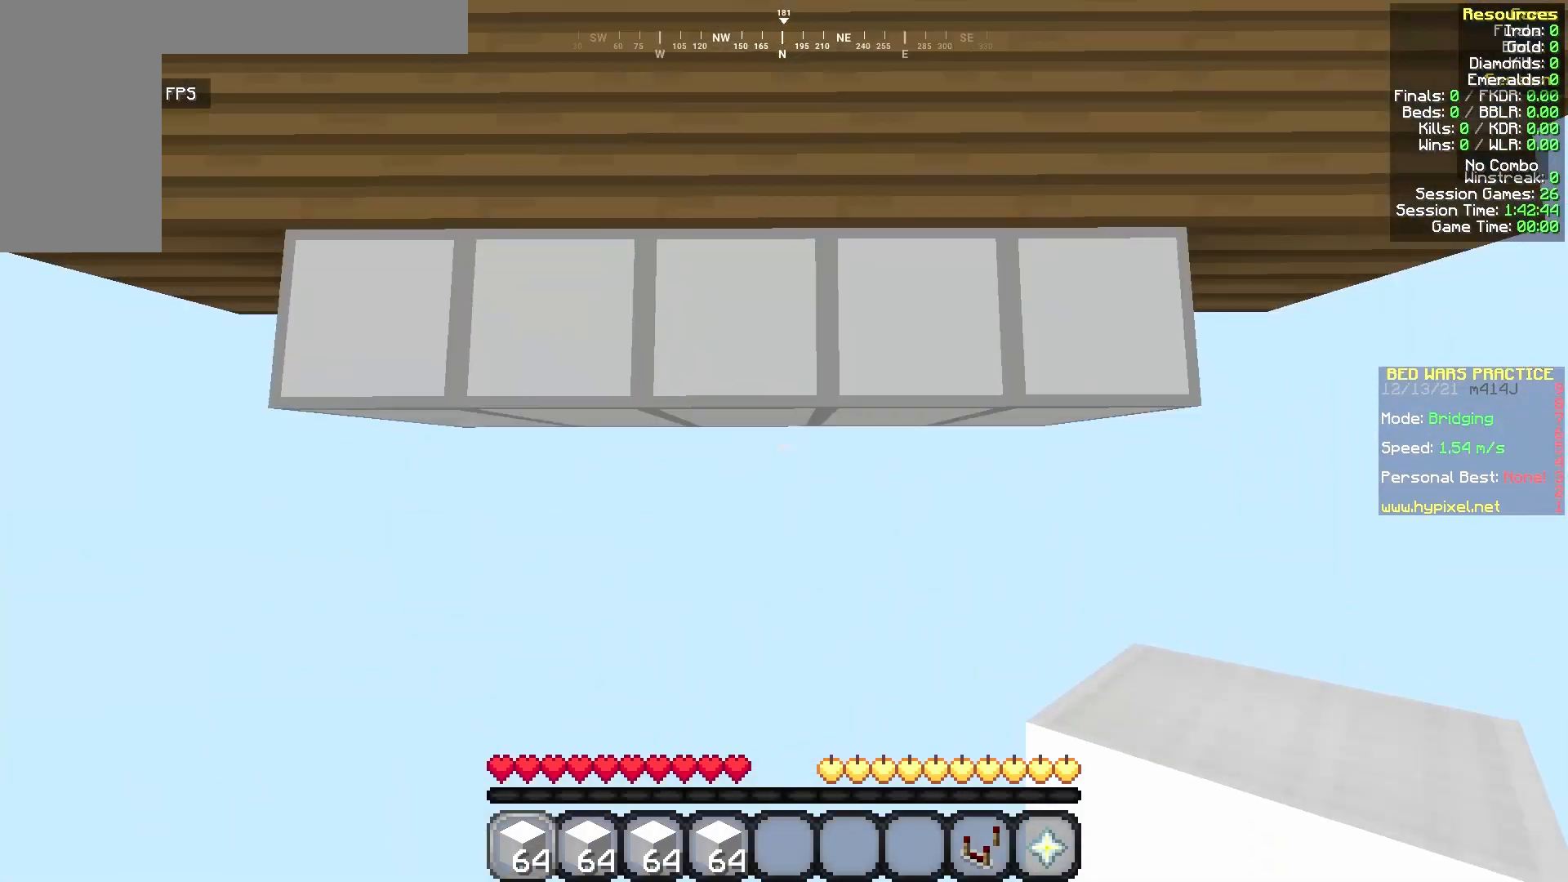
{"keys": [], "mouse": [], "events": [[42, "a", "up"], [333, "mouse_right", "down"], [500, "mouse_right", "up"], [500, "s", "up"]]}
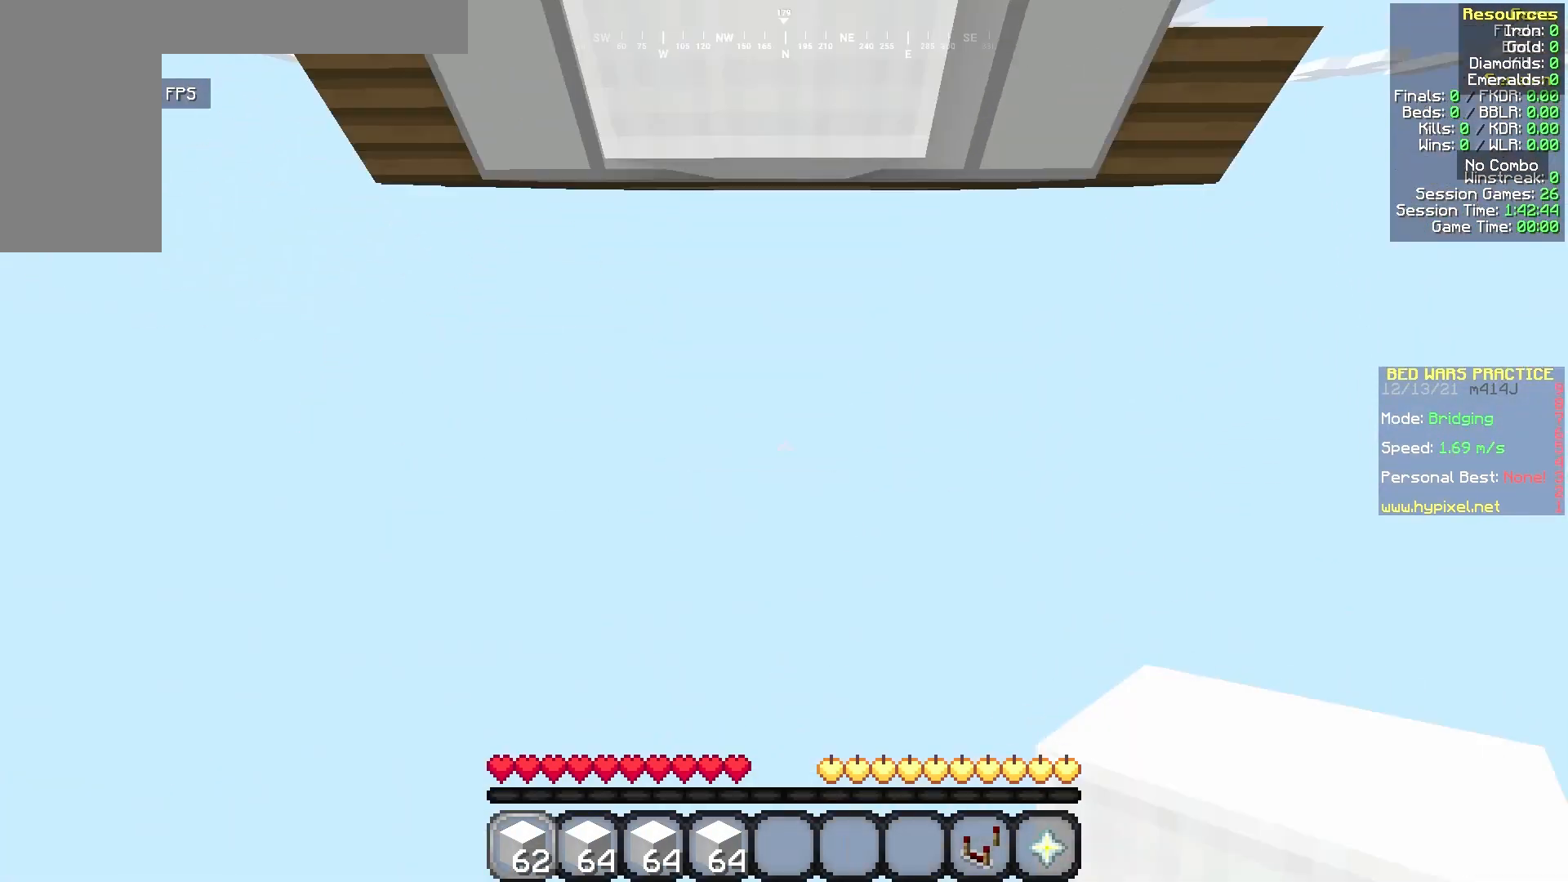
{"keys": ["a", "d", "s"], "mouse": [], "events": [[83, "w", "down"], [167, "w", "up"], [333, "w", "down"], [375, "d", "down"], [417, "w", "up"], [500, "a", "down"], [500, "s", "down"]]}
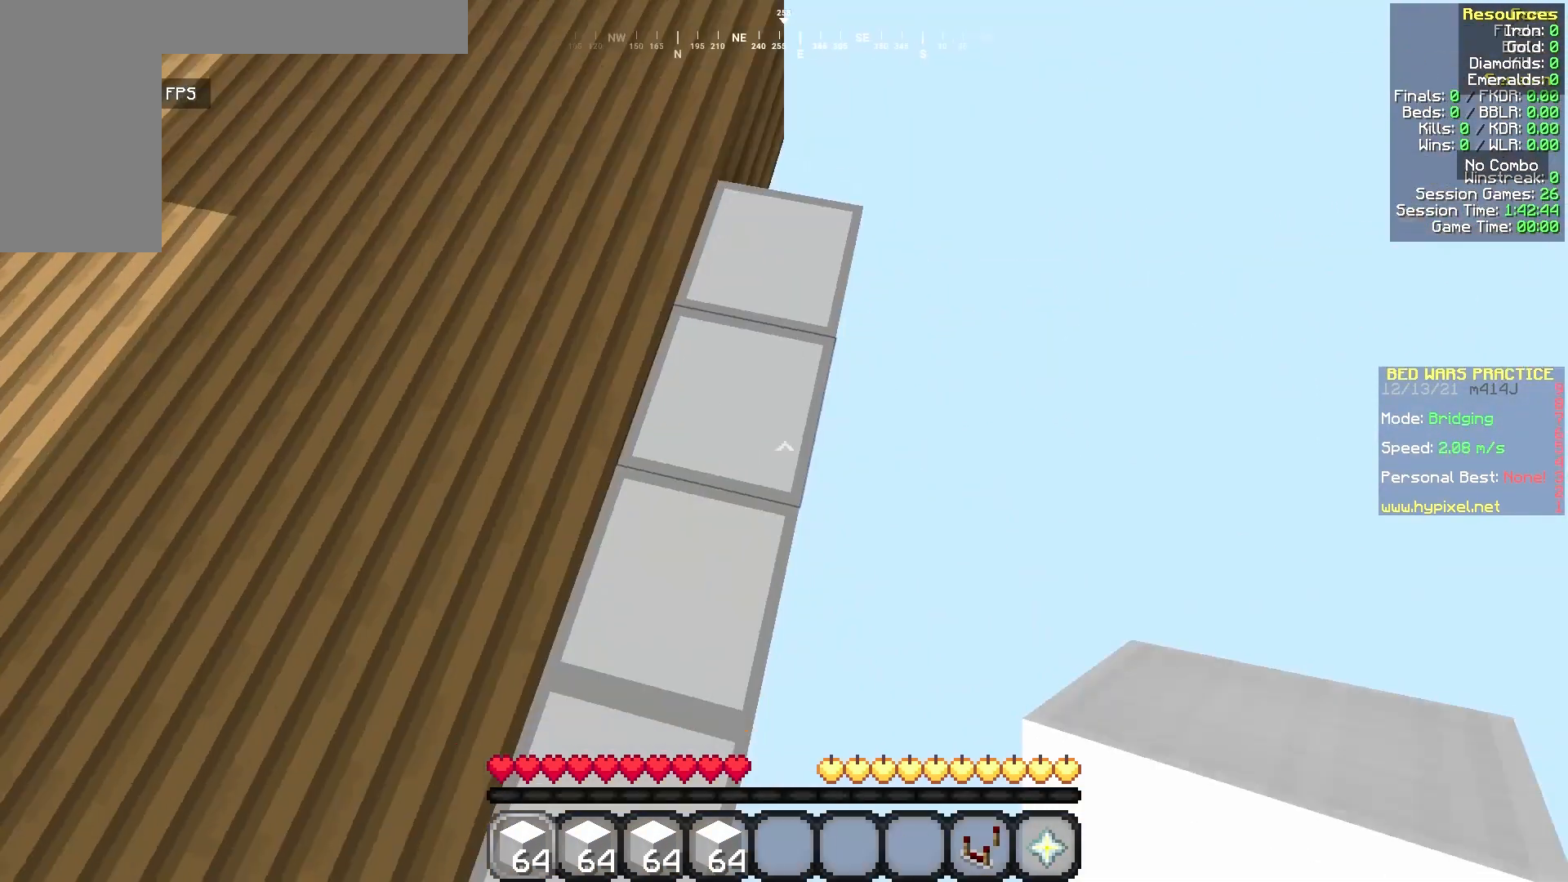
{"keys": [], "mouse": [], "events": [[83, "a", "up"], [83, "s", "up"], [167, "a", "down"], [167, "d", "up"], [208, "a", "up"], [292, "d", "down"], [292, "s", "down"], [375, "s", "up"], [458, "d", "up"]]}
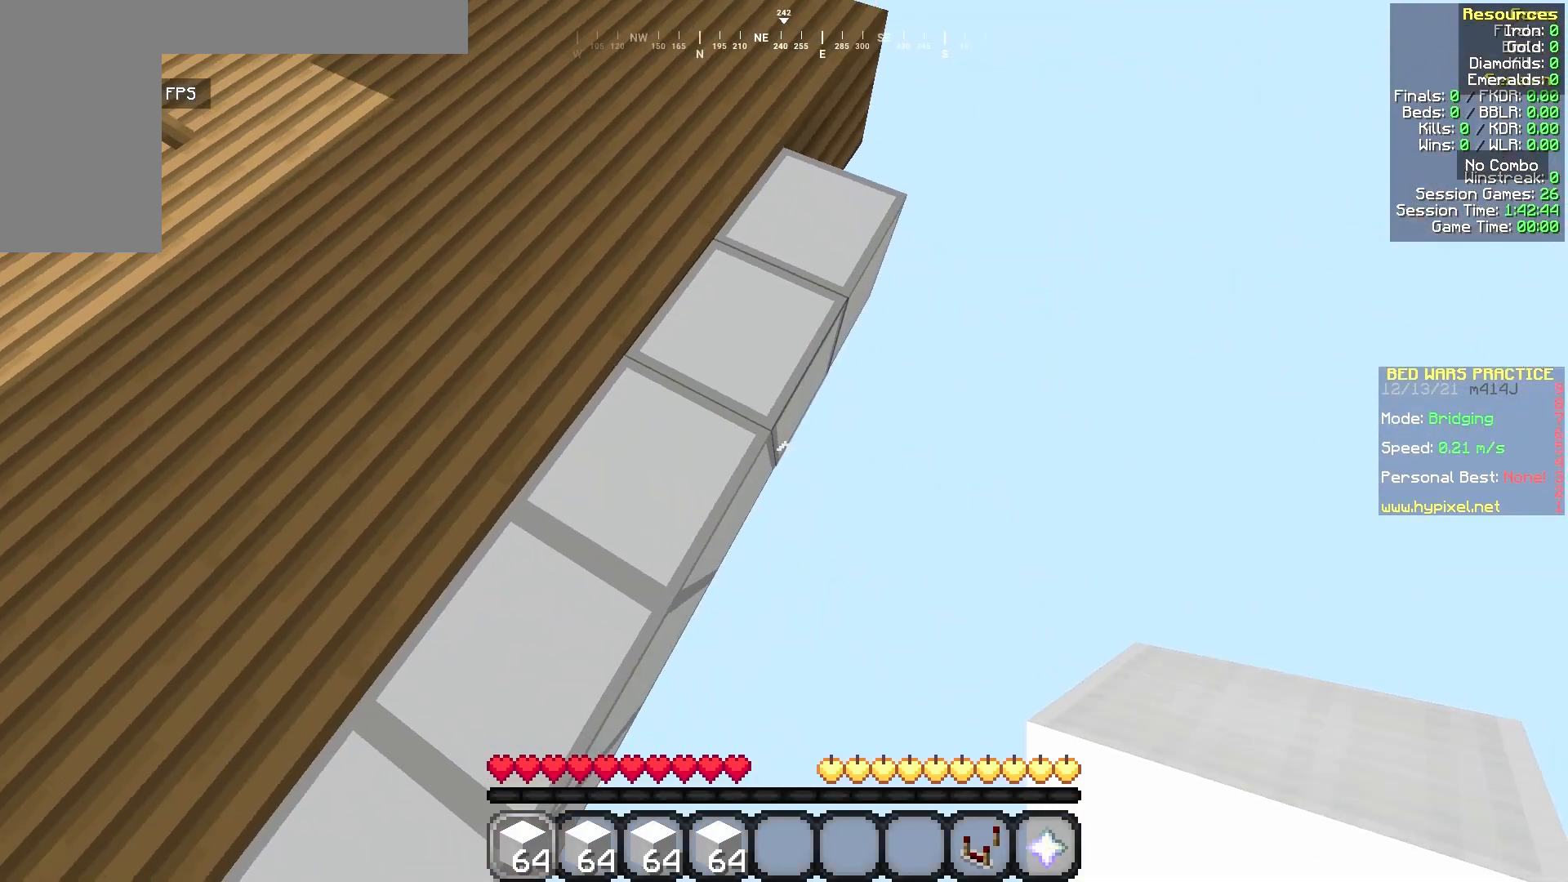
{"keys": ["d", "s"], "mouse": ["right"], "events": [[83, "mouse_right", "down"], [83, "s", "down"], [125, "d", "down"], [125, "mouse_right", "up"], [375, "mouse_right", "down"], [417, "mouse_right", "up"], [500, "mouse_right", "down"]]}
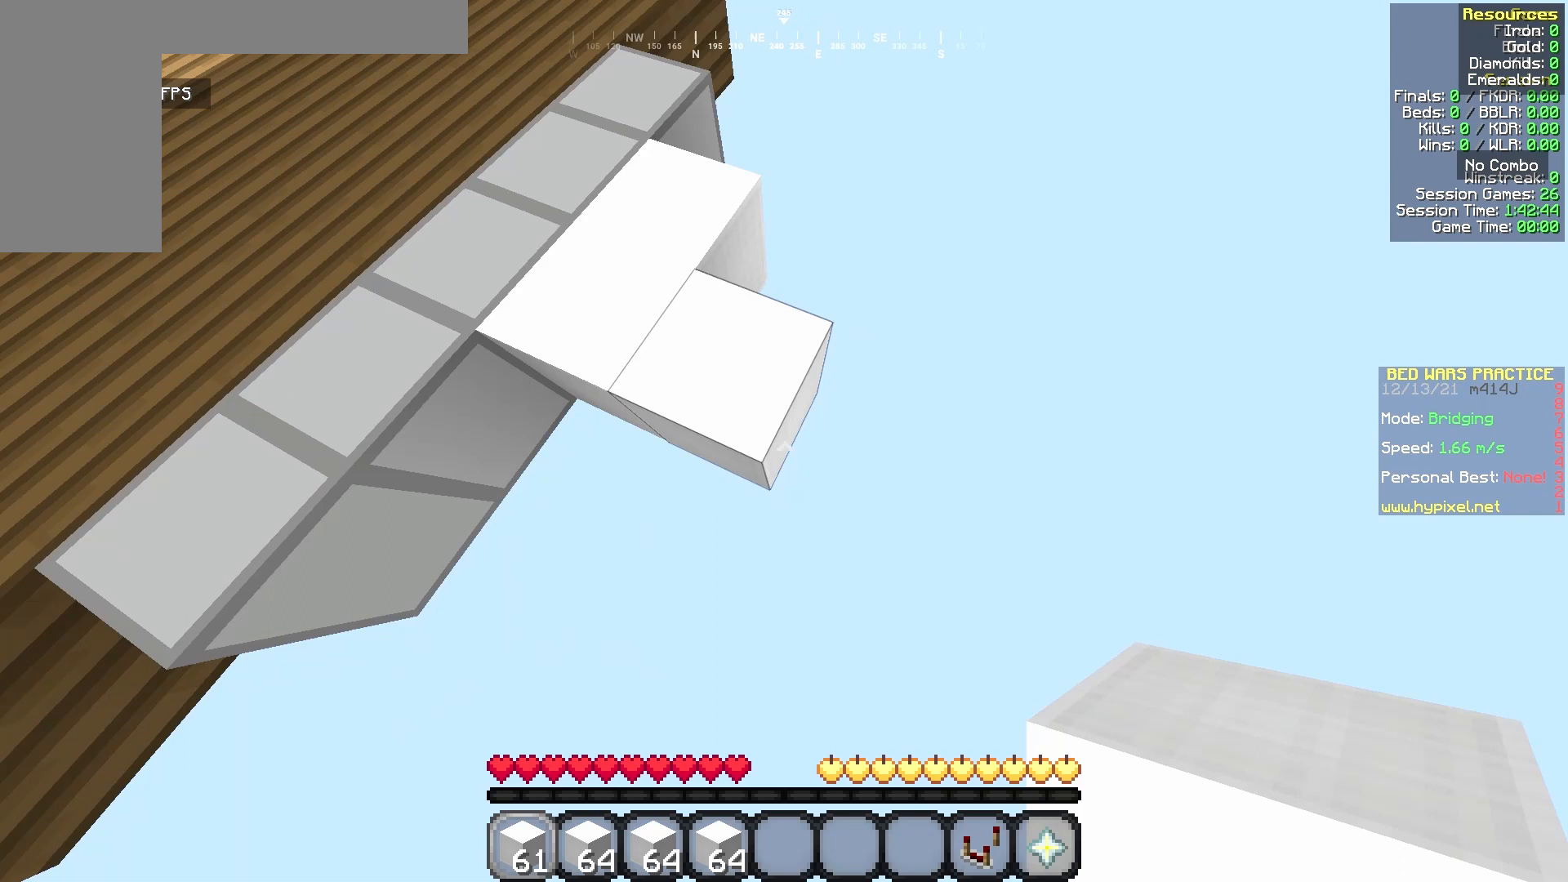
{"keys": [], "mouse": [], "events": [[42, "mouse_right", "up"], [83, "mouse_right", "down"], [125, "mouse_right", "up"], [125, "s", "up"], [208, "d", "up"], [250, "d", "down"], [292, "d", "up"], [333, "d", "down"], [333, "s", "down"], [375, "d", "up"], [375, "s", "up"]]}
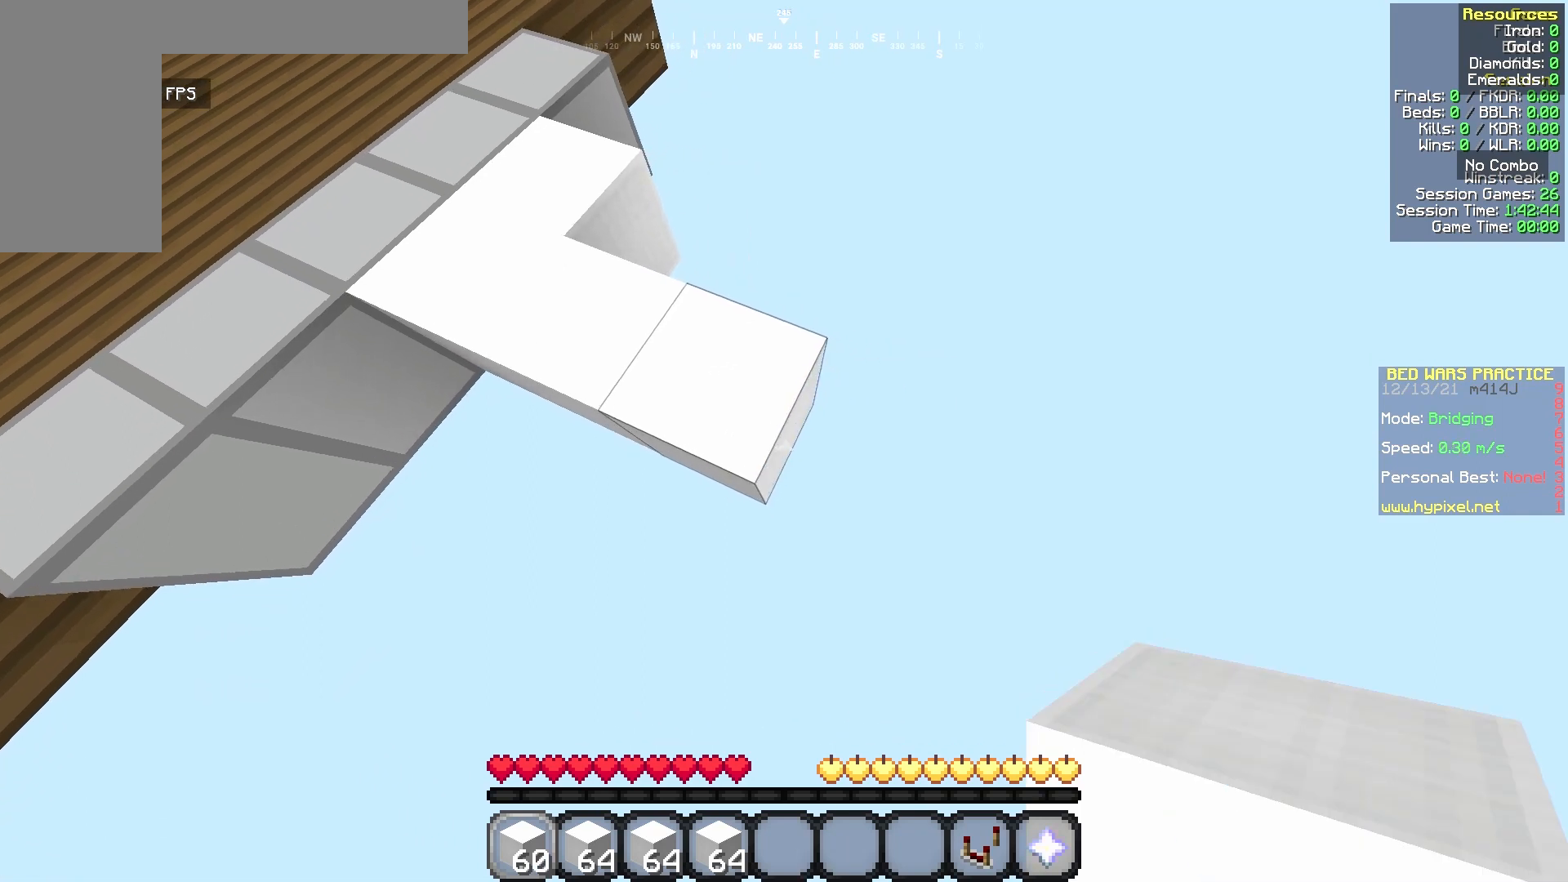
{"keys": ["d", "s"], "mouse": [], "events": [[42, "mouse_right", "down"], [83, "d", "down"], [83, "mouse_right", "up"], [167, "s", "down"], [250, "s", "up"], [292, "mouse_right", "down"], [333, "mouse_right", "up"], [333, "s", "down"], [417, "mouse_right", "down"], [458, "mouse_right", "up"]]}
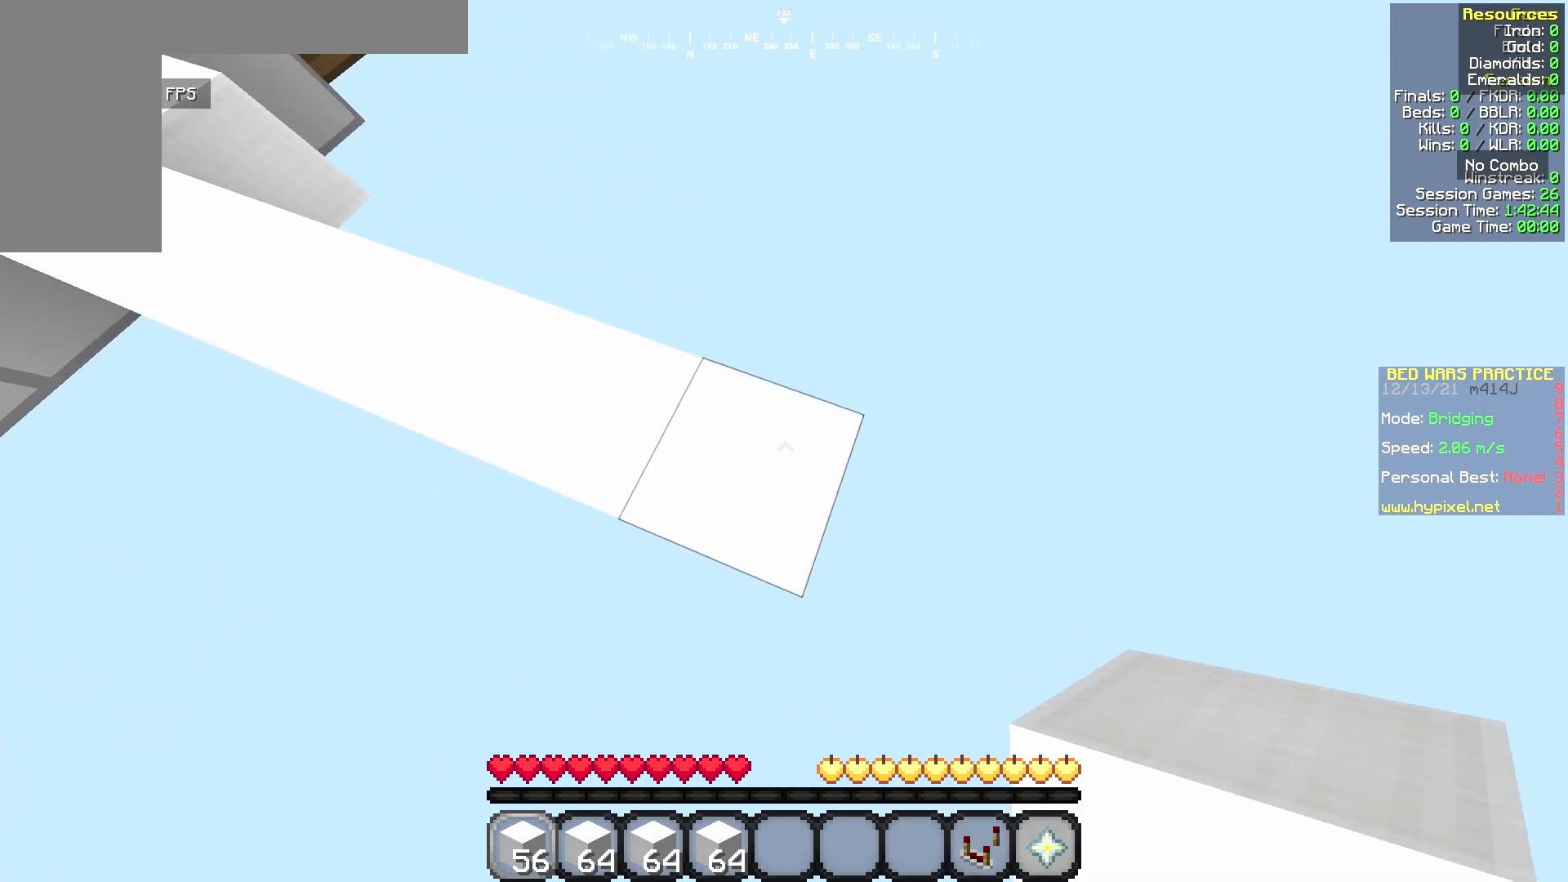
{"keys": [], "mouse": [], "events": [[42, "mouse_right", "down"], [125, "mouse_right", "up"], [167, "s", "up"], [208, "d", "up"], [250, "w", "down"], [333, "d", "down"], [375, "w", "up"], [458, "s", "down"], [500, "d", "up"], [500, "s", "up"]]}
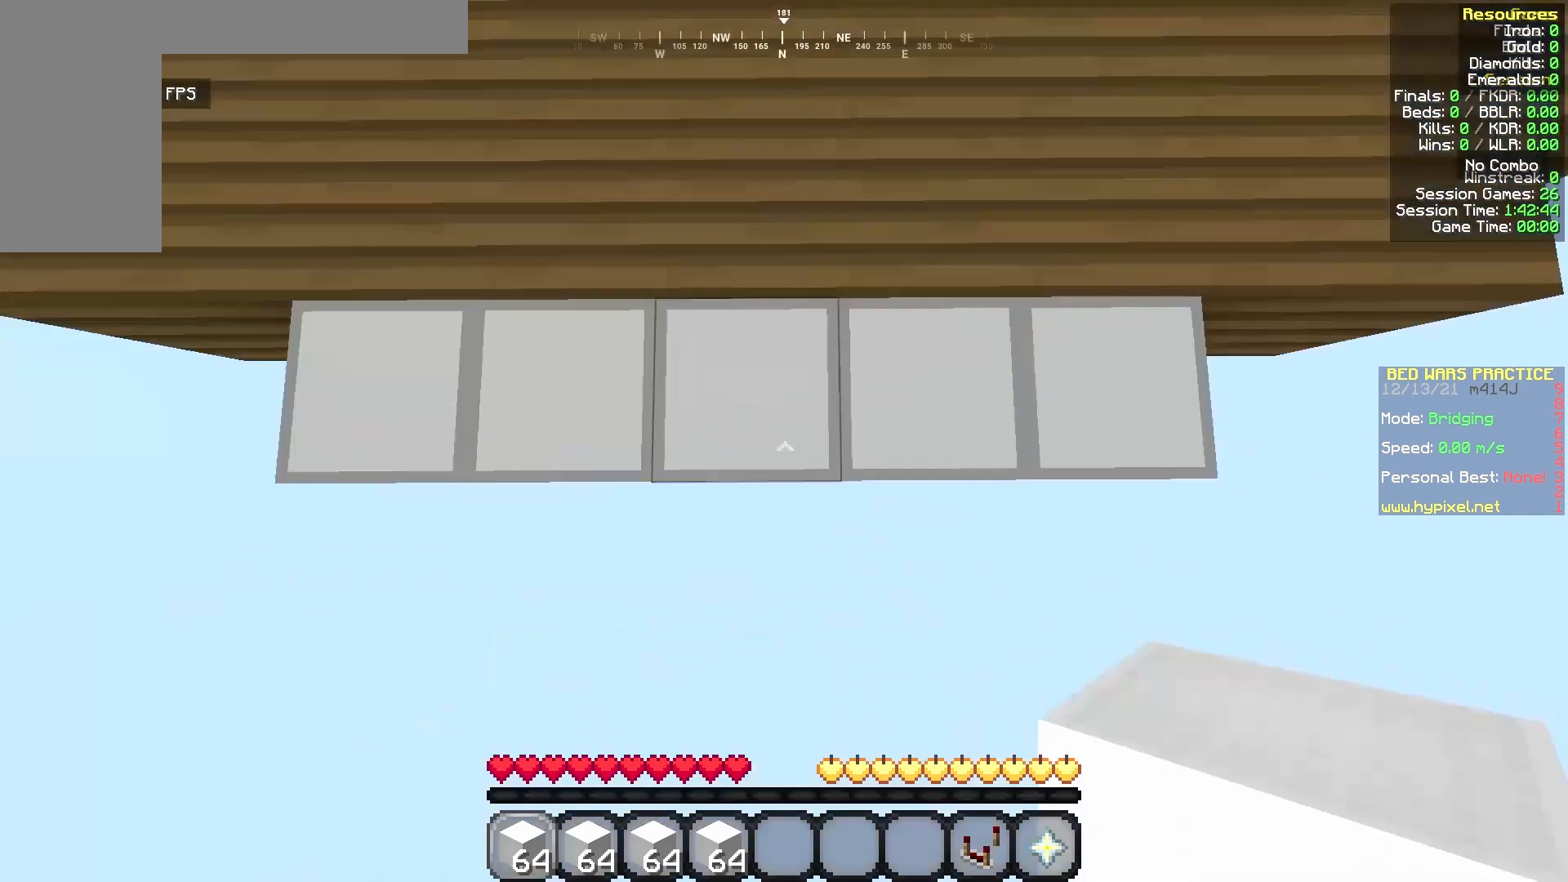
{"keys": [], "mouse": [], "events": [[83, "a", "down"], [125, "a", "up"], [125, "s", "down"], [167, "s", "up"]]}
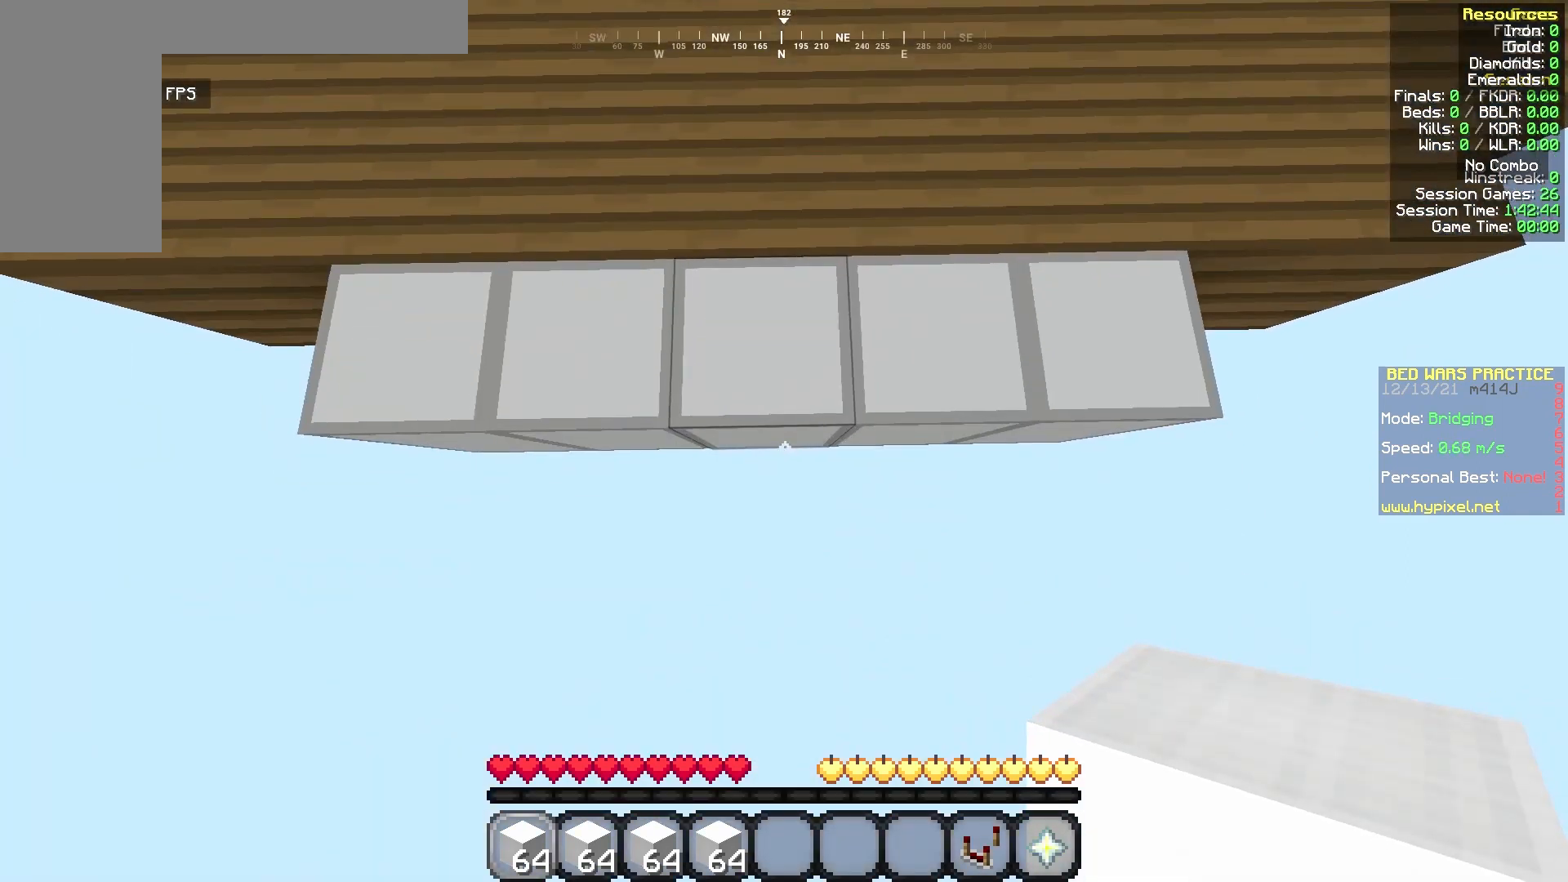
{"keys": ["s"], "mouse": ["right"], "events": [[83, "mouse_right", "down"], [83, "s", "down"], [208, "mouse_right", "up"], [417, "mouse_right", "down"]]}
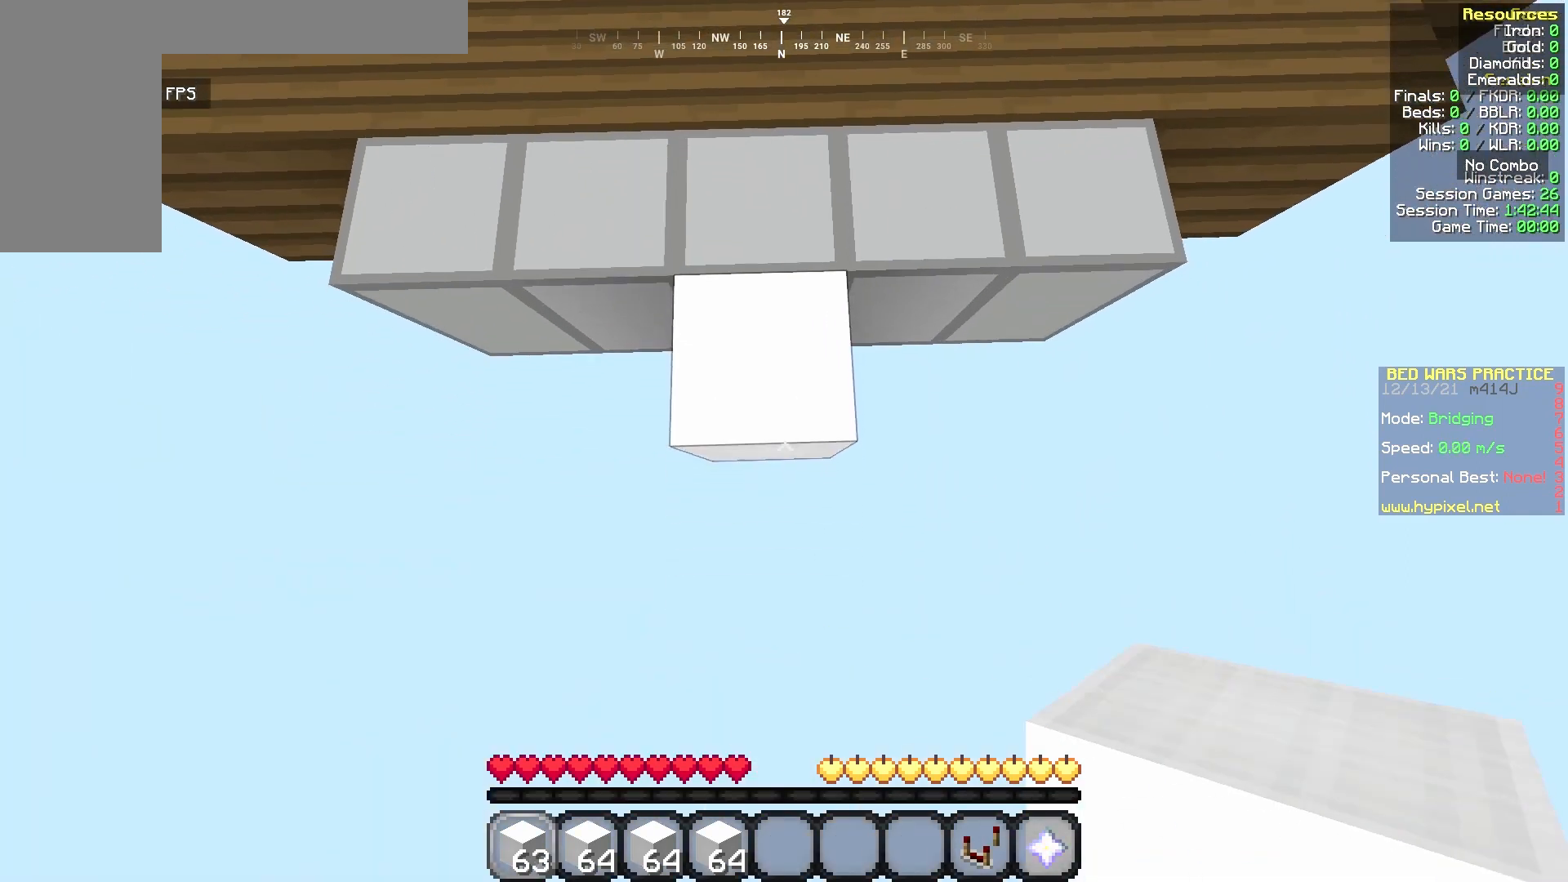
{"keys": ["s"], "mouse": [], "events": [[292, "mouse_right", "up"]]}
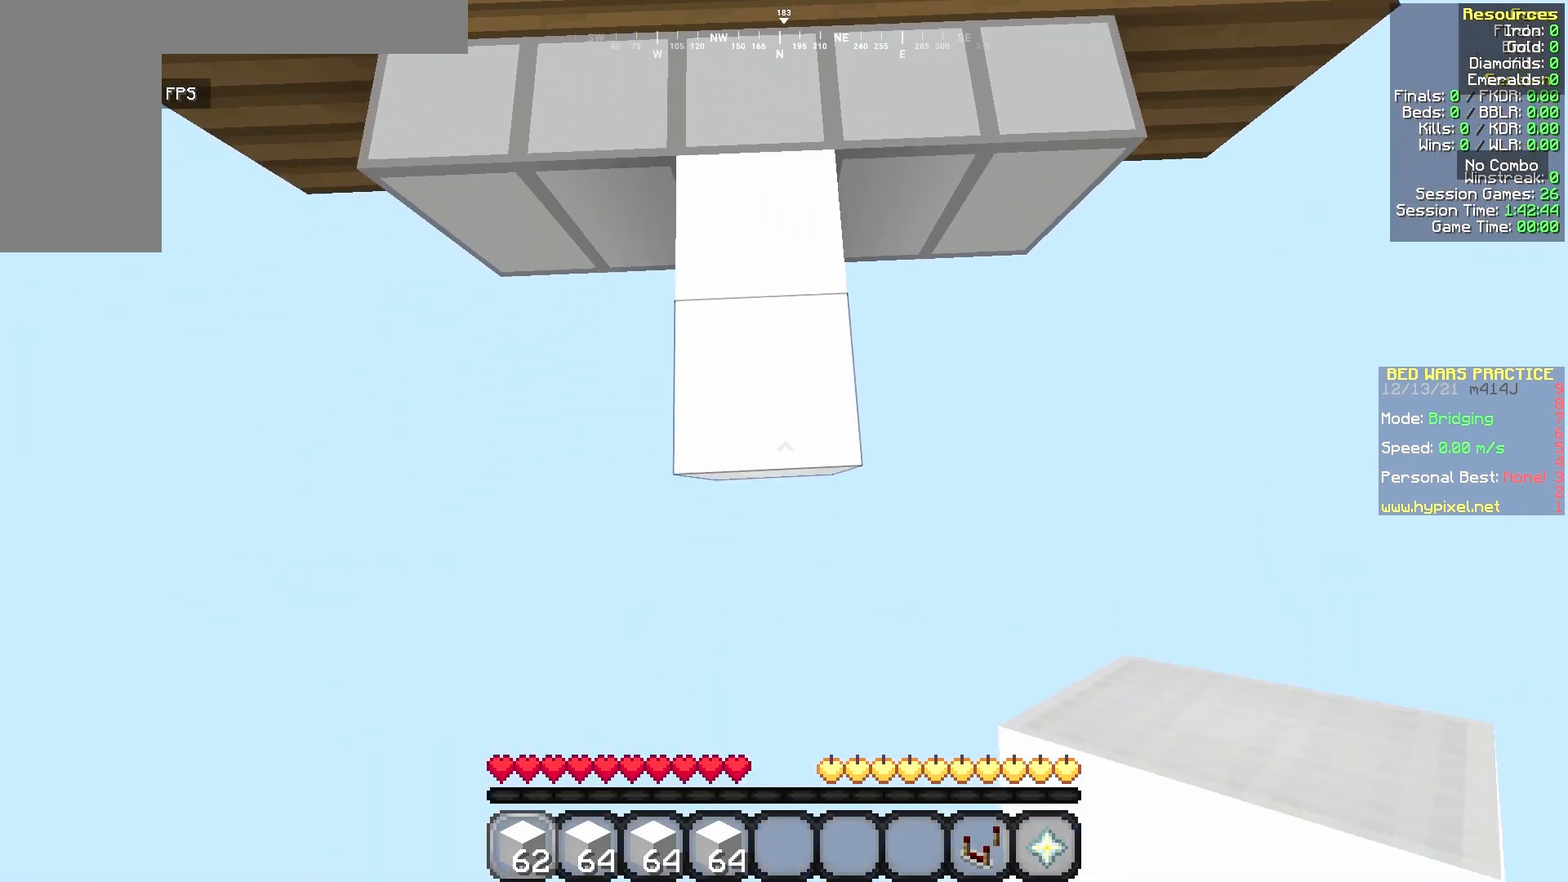
{"keys": ["s"], "mouse": ["right"], "events": [[125, "mouse_right", "down"], [250, "mouse_right", "up"], [417, "mouse_right", "down"]]}
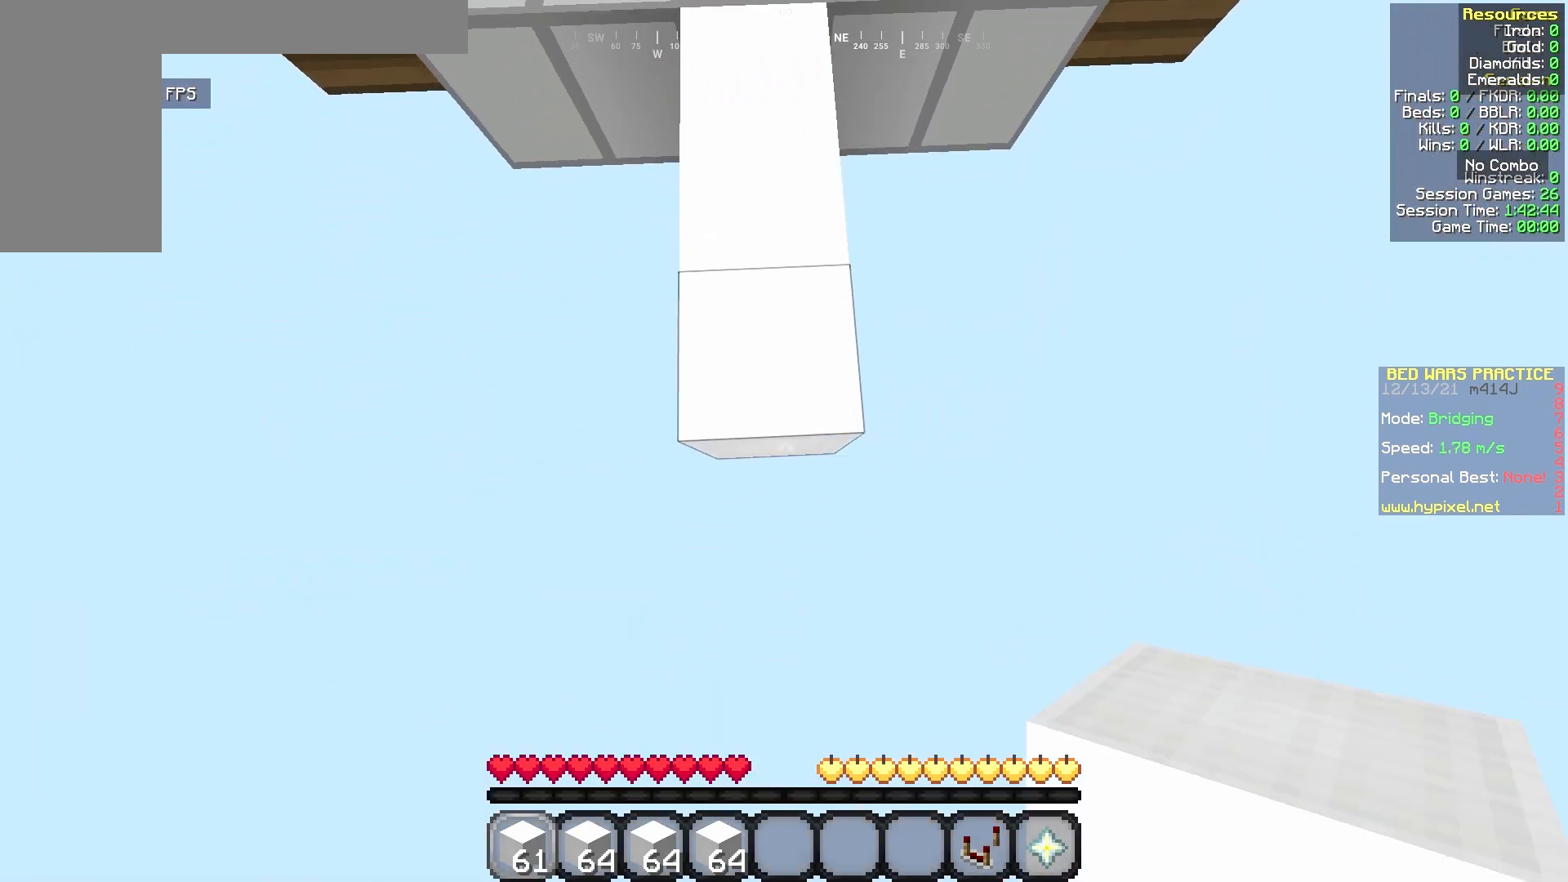
{"keys": ["s"], "mouse": [], "events": [[42, "mouse_right", "up"], [167, "mouse_right", "down"], [292, "mouse_right", "up"]]}
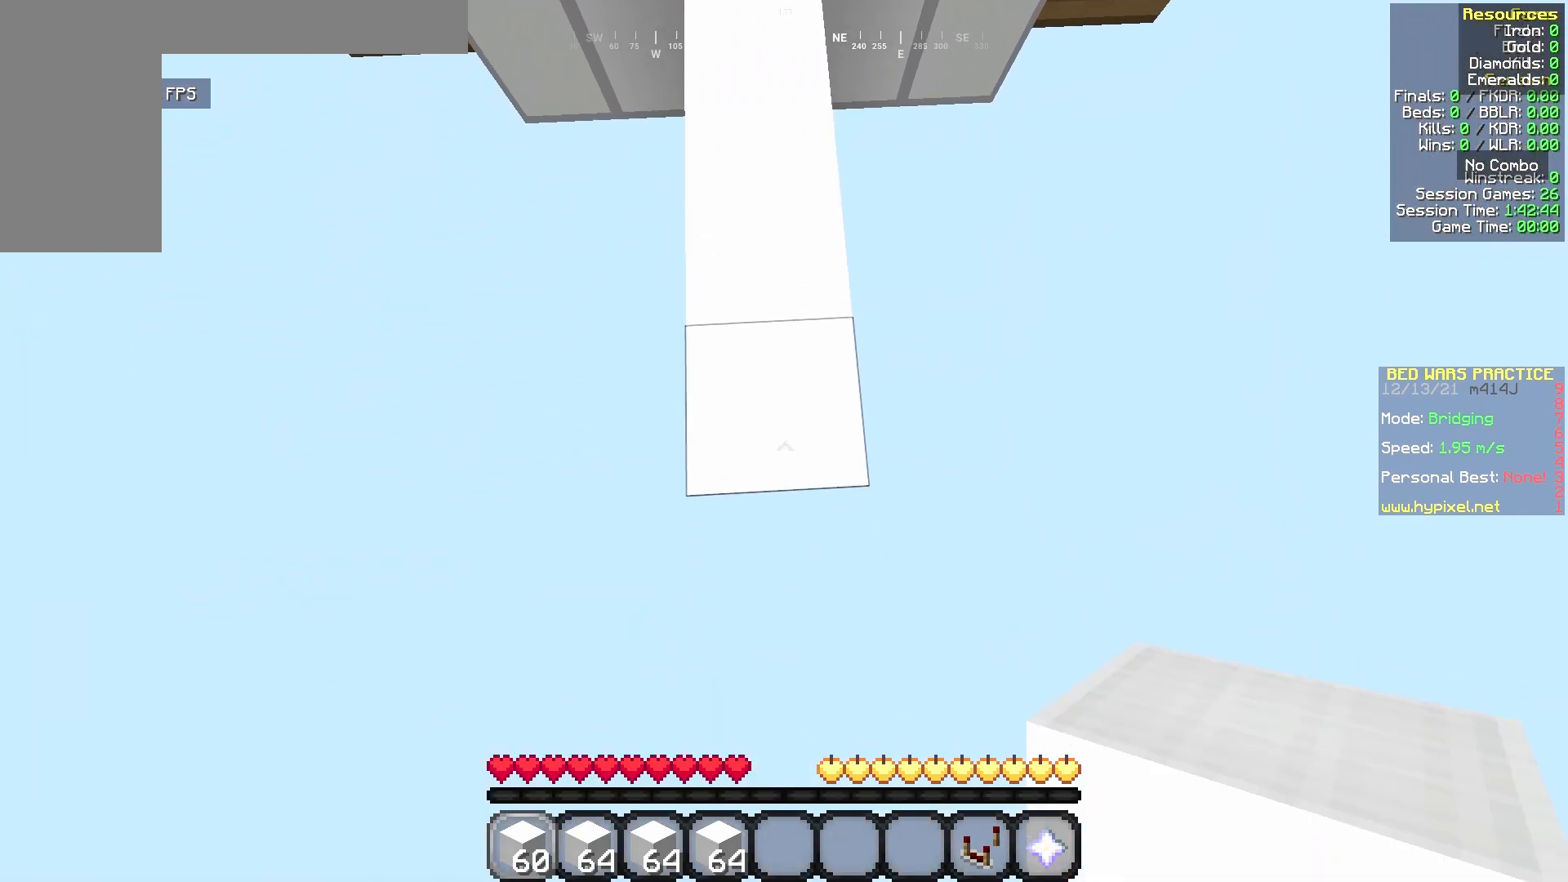
{"keys": ["s"], "mouse": [], "events": [[167, "mouse_right", "down"], [292, "mouse_right", "up"]]}
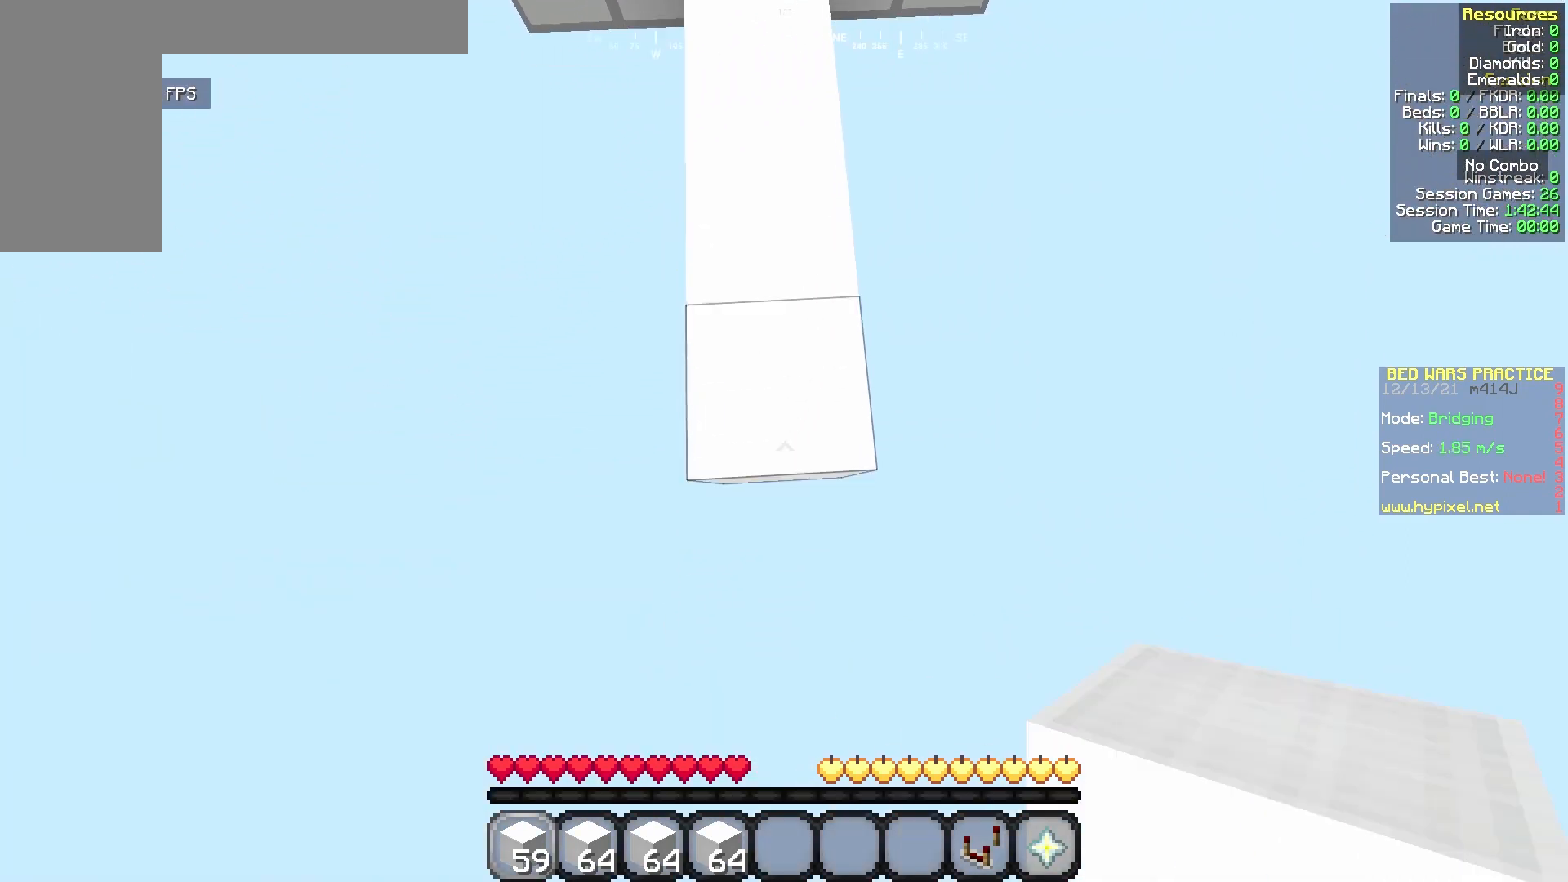
{"keys": ["s"], "mouse": ["right"], "events": [[83, "mouse_right", "down"], [250, "mouse_right", "up"], [417, "mouse_right", "down"]]}
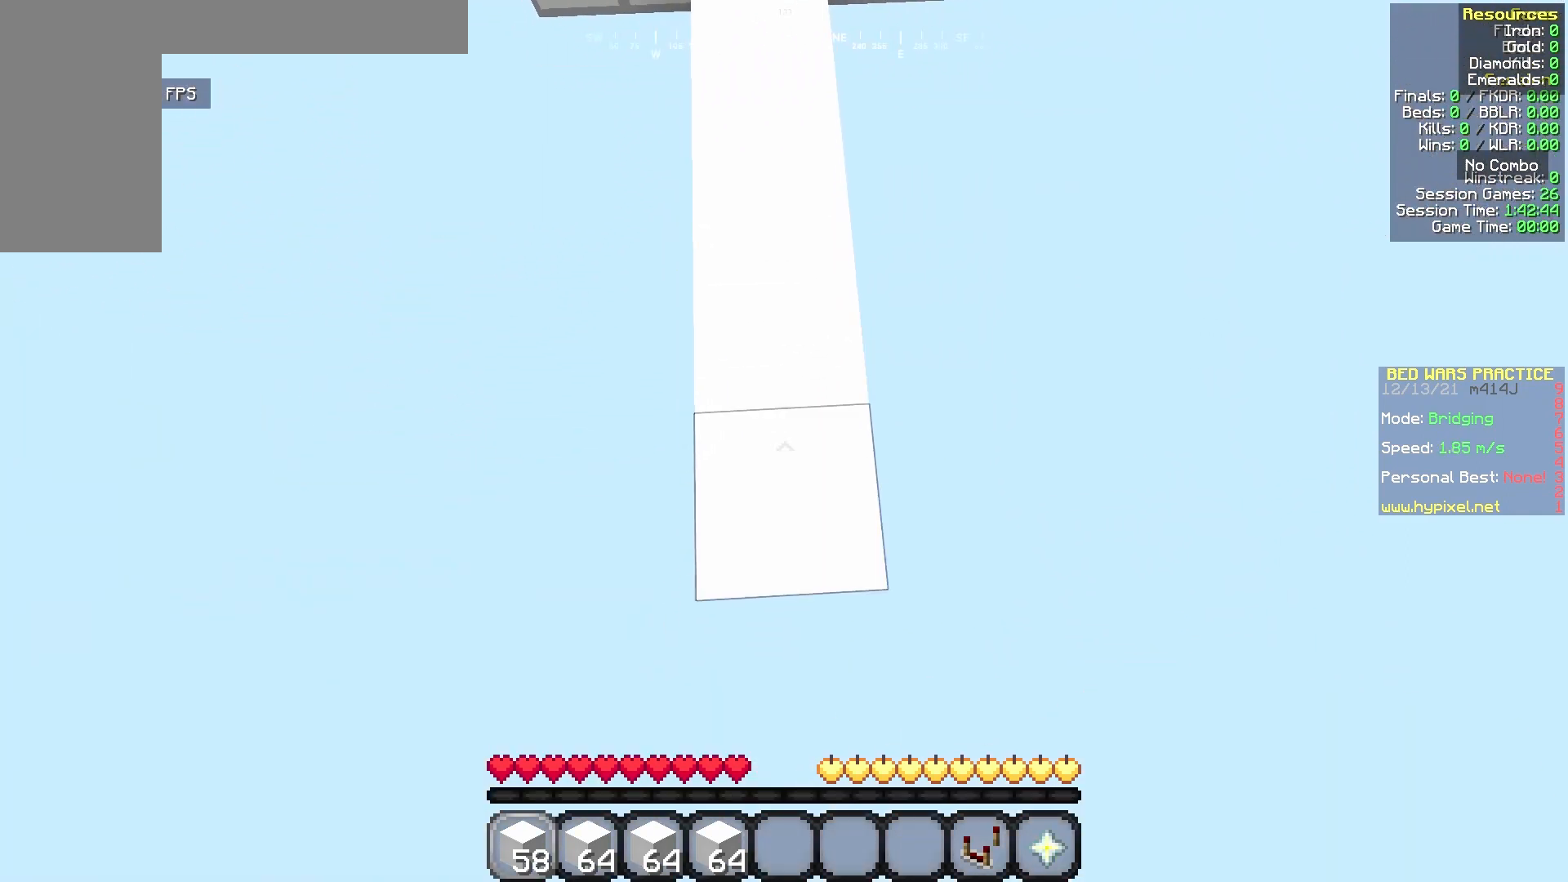
{"keys": ["s"], "mouse": [], "events": [[125, "mouse_right", "up"], [292, "mouse_right", "down"], [500, "mouse_right", "up"]]}
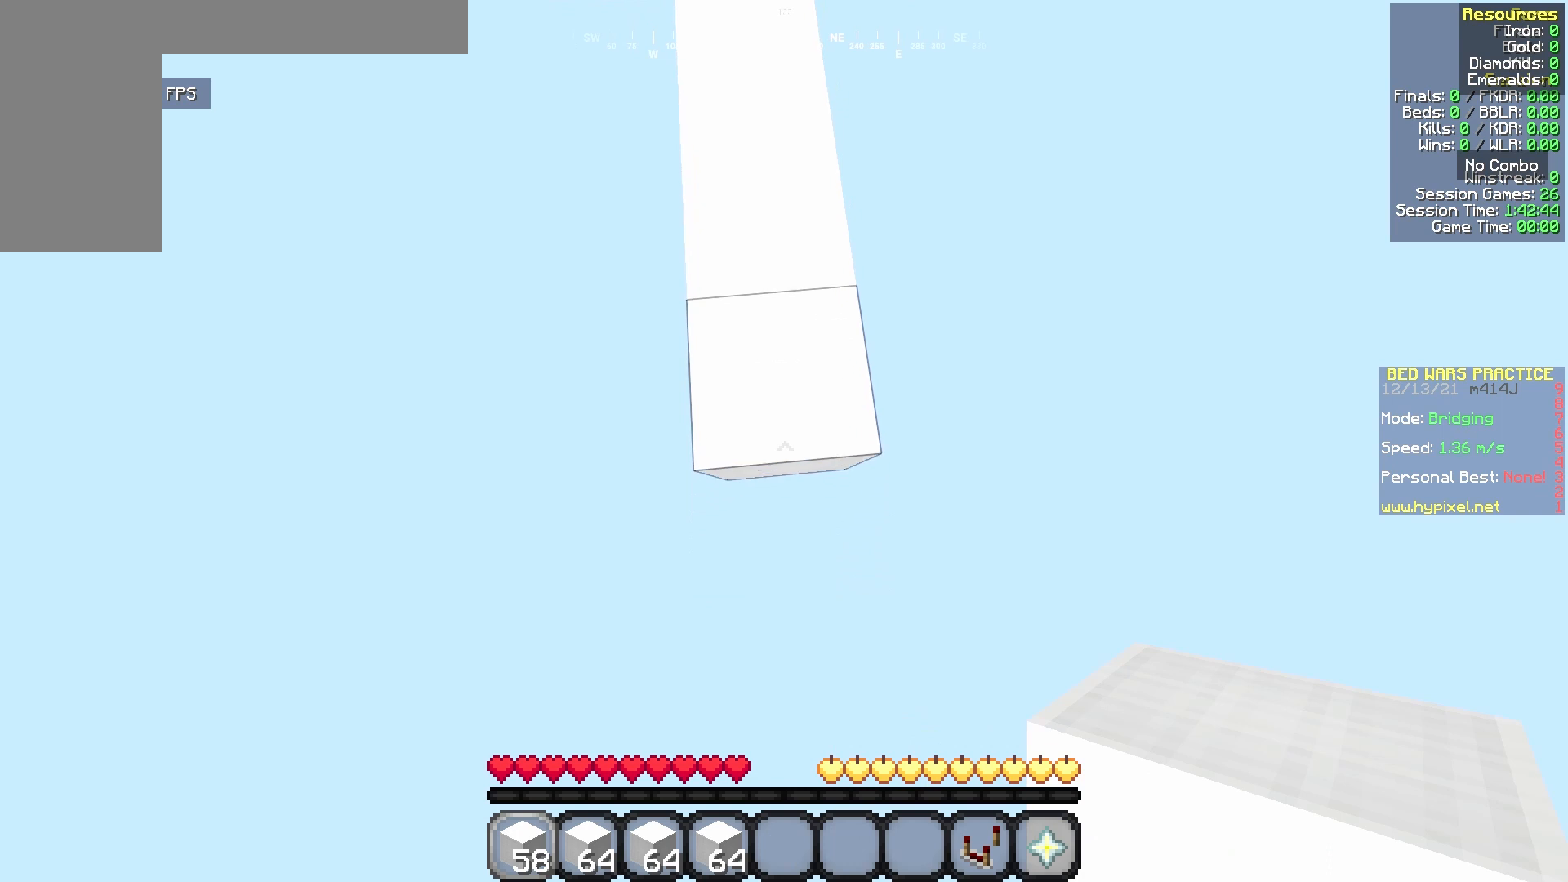
{"keys": ["s"], "mouse": [], "events": [[125, "mouse_right", "down"], [208, "mouse_right", "up"], [375, "mouse_right", "down"], [458, "mouse_right", "up"]]}
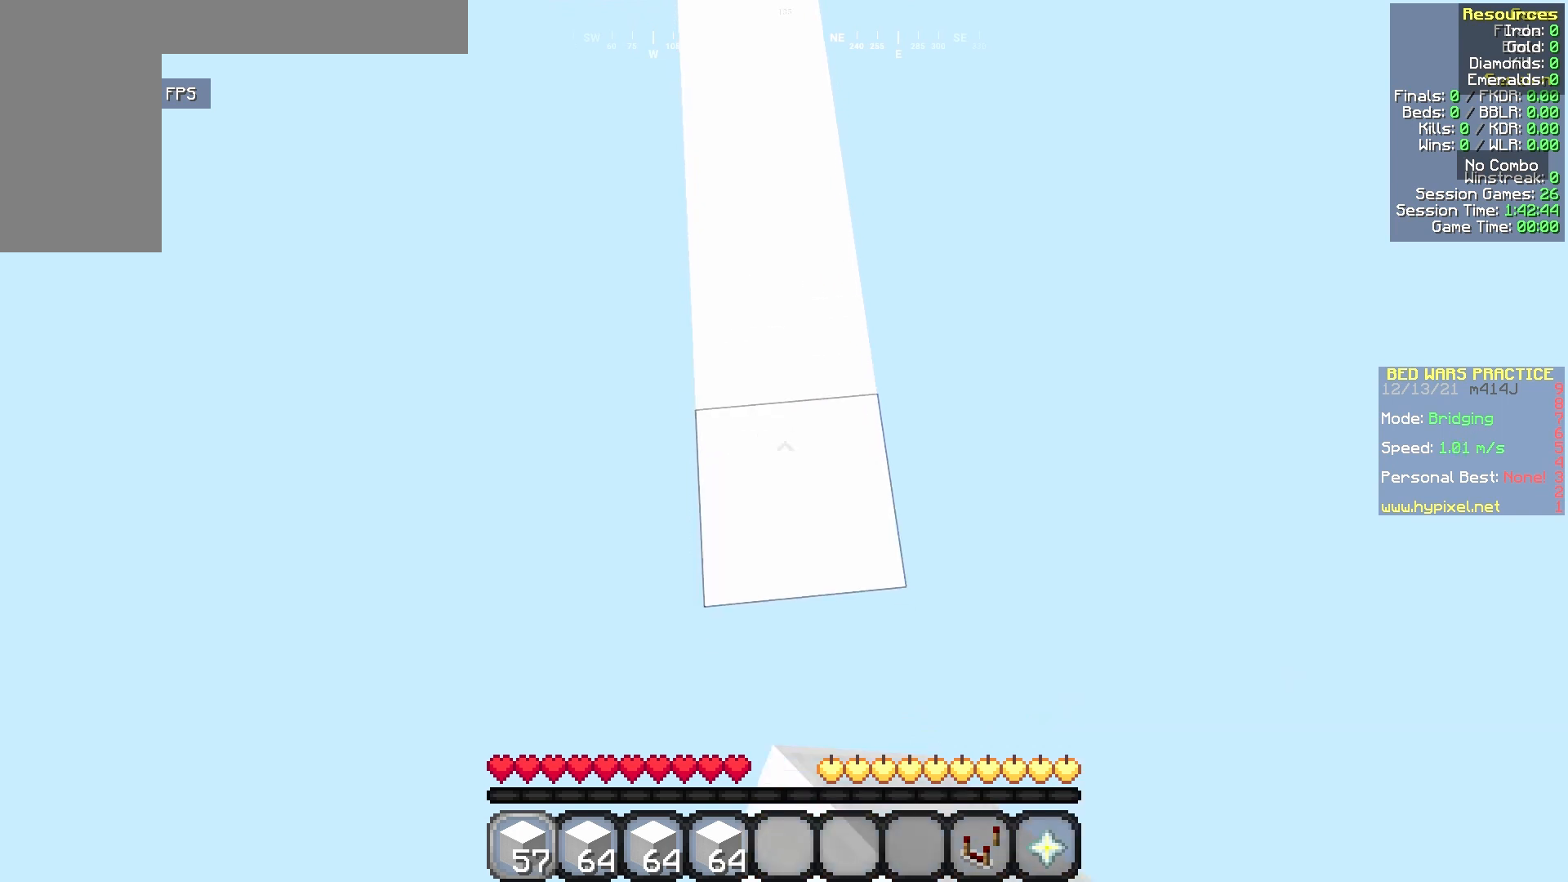
{"keys": ["s"], "mouse": ["right"], "events": [[417, "mouse_right", "down"]]}
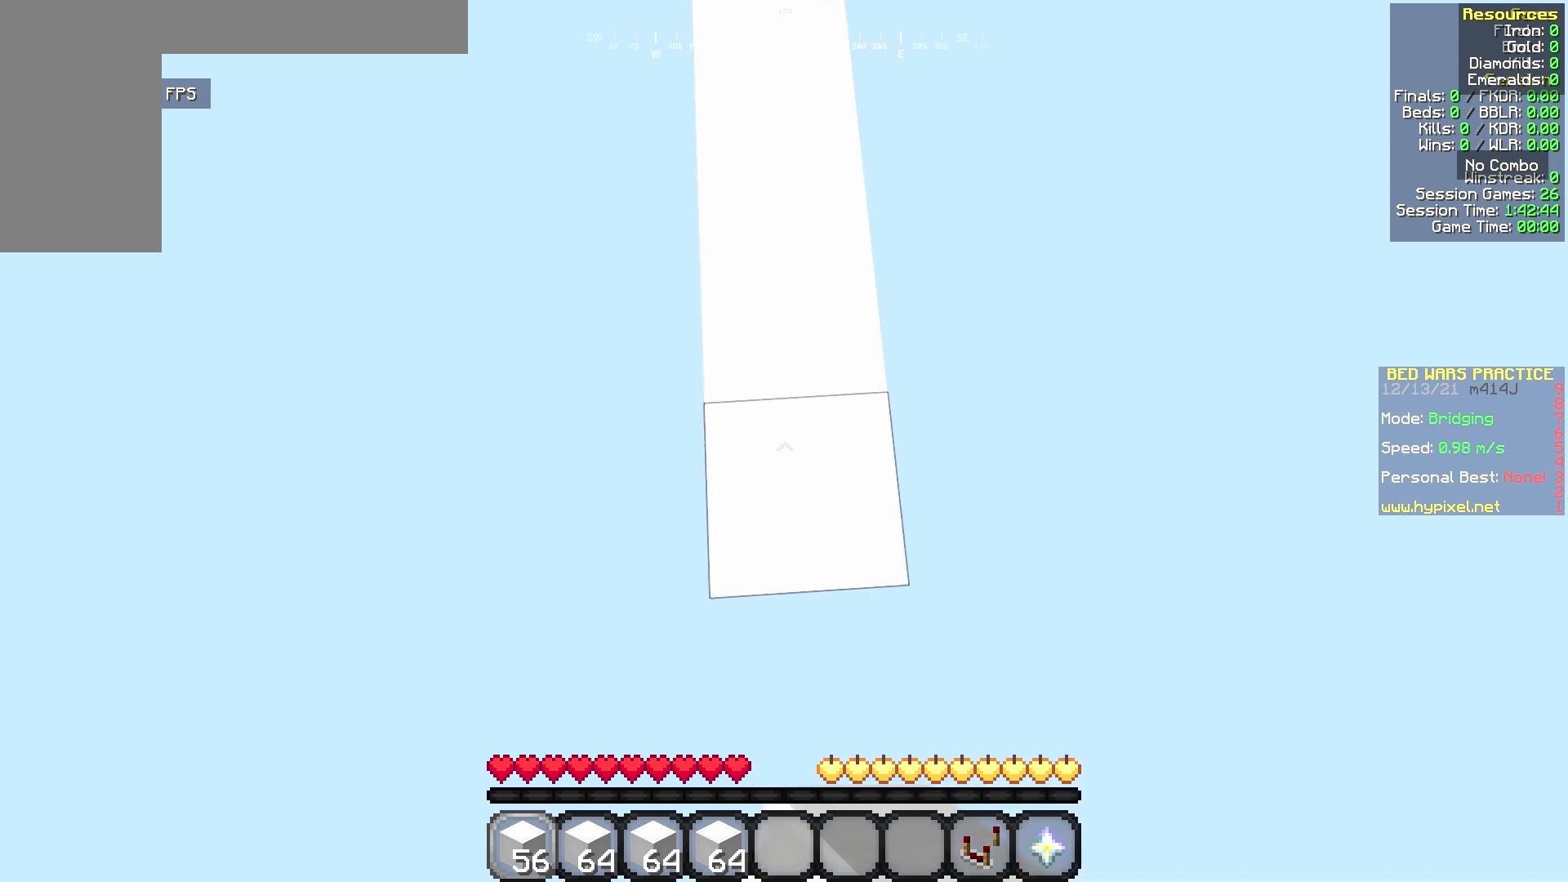
{"keys": ["s"], "mouse": ["right"], "events": [[42, "mouse_right", "up"], [375, "mouse_right", "down"]]}
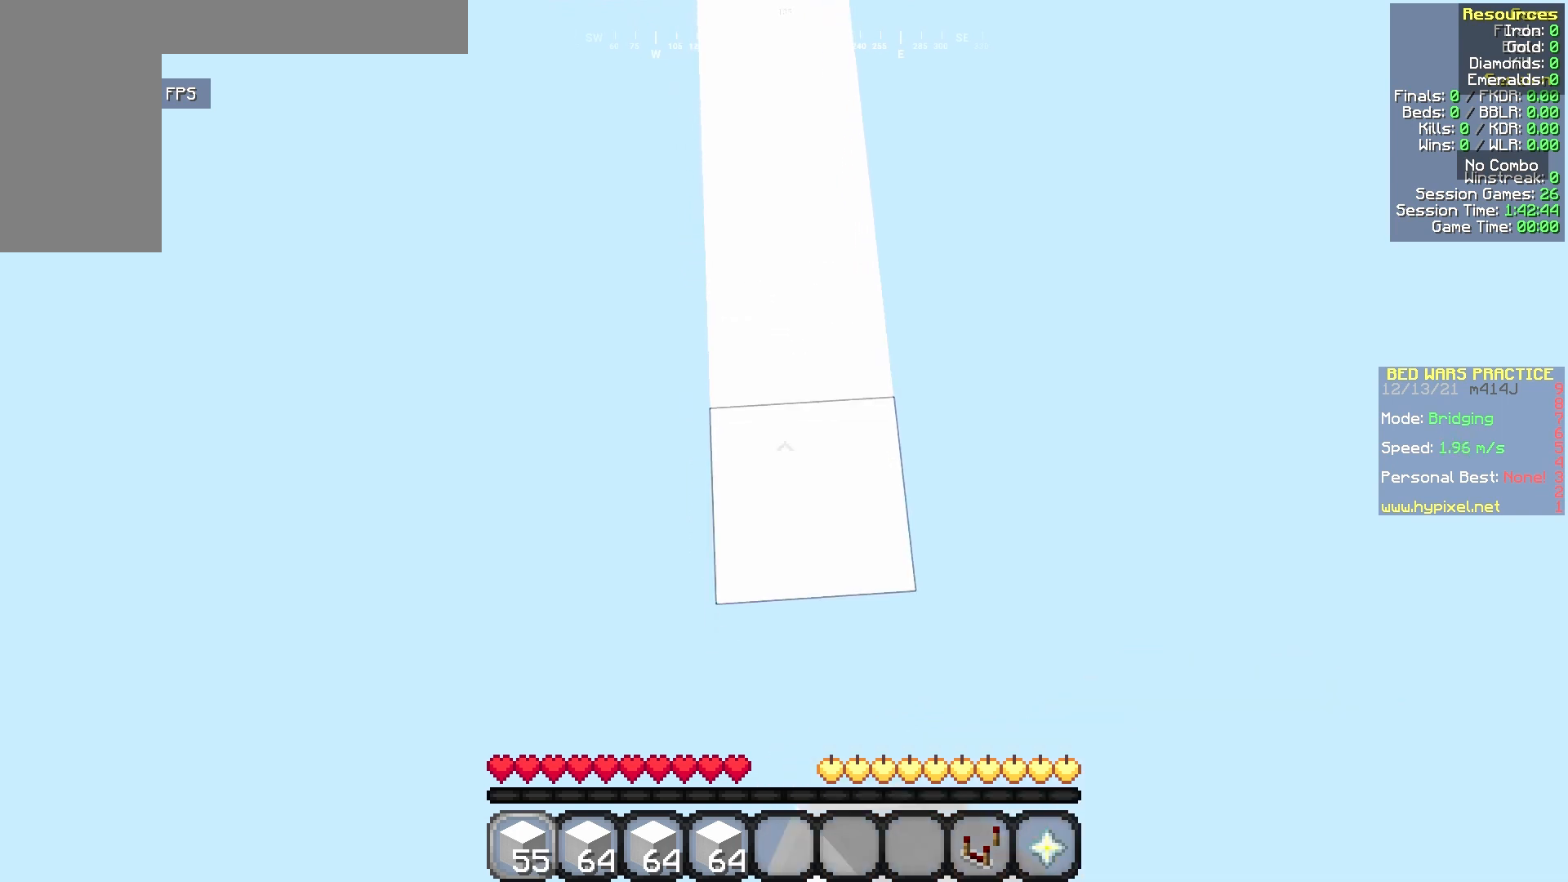
{"keys": ["s"], "mouse": ["left", "right"], "events": [[83, "mouse_right", "up"], [417, "mouse_right", "down"], [458, "mouse_left", "down"]]}
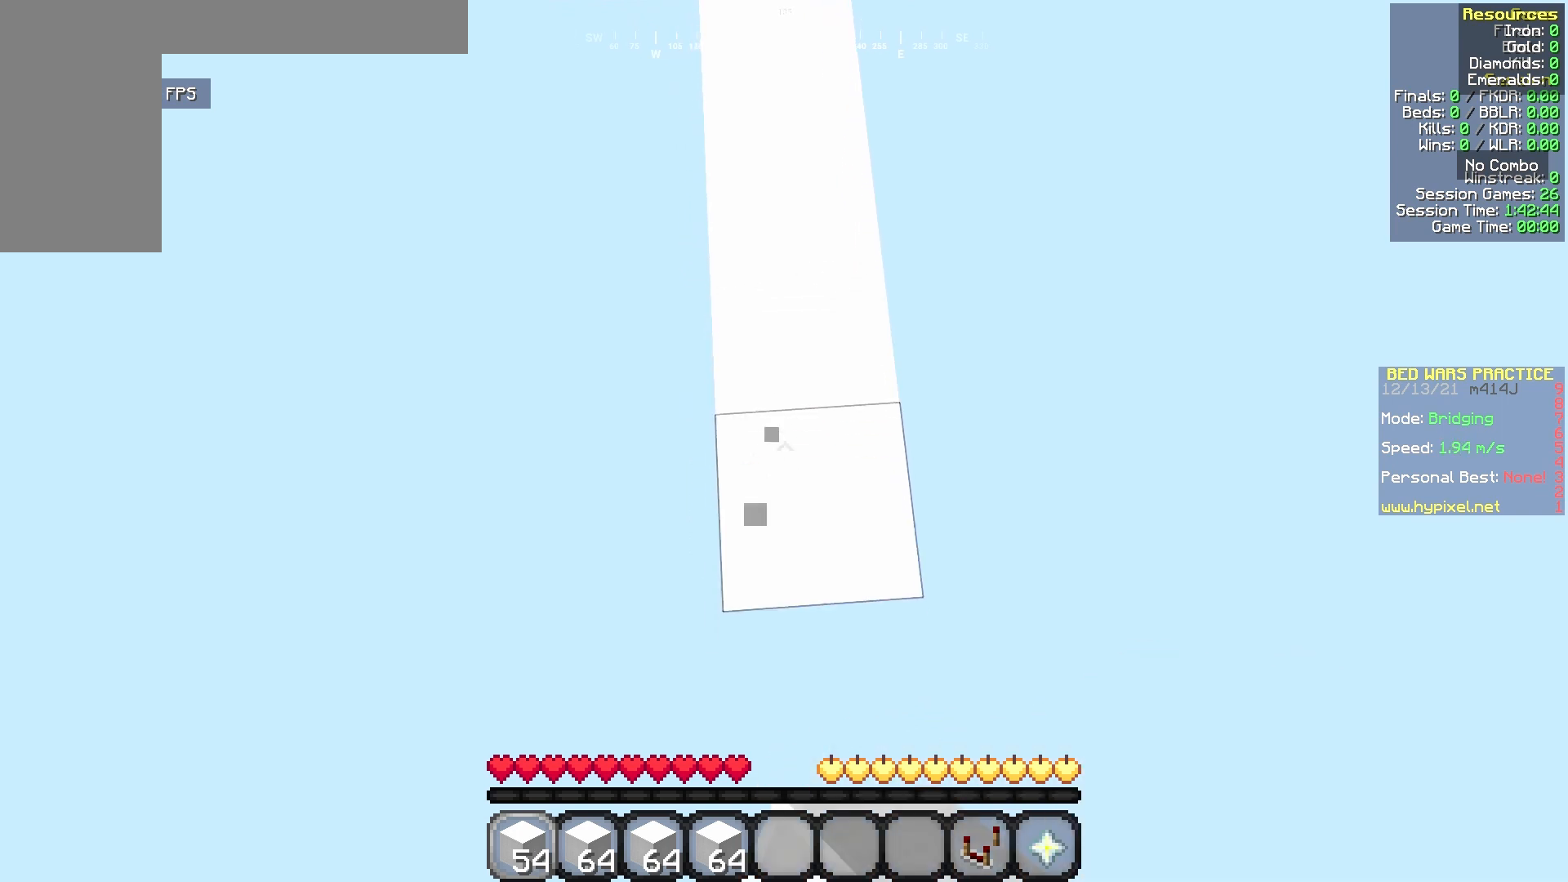
{"keys": [], "mouse": [], "events": [[125, "mouse_left", "up"], [125, "mouse_right", "up"], [458, "mouse_right", "down"], [500, "mouse_right", "up"], [500, "s", "up"]]}
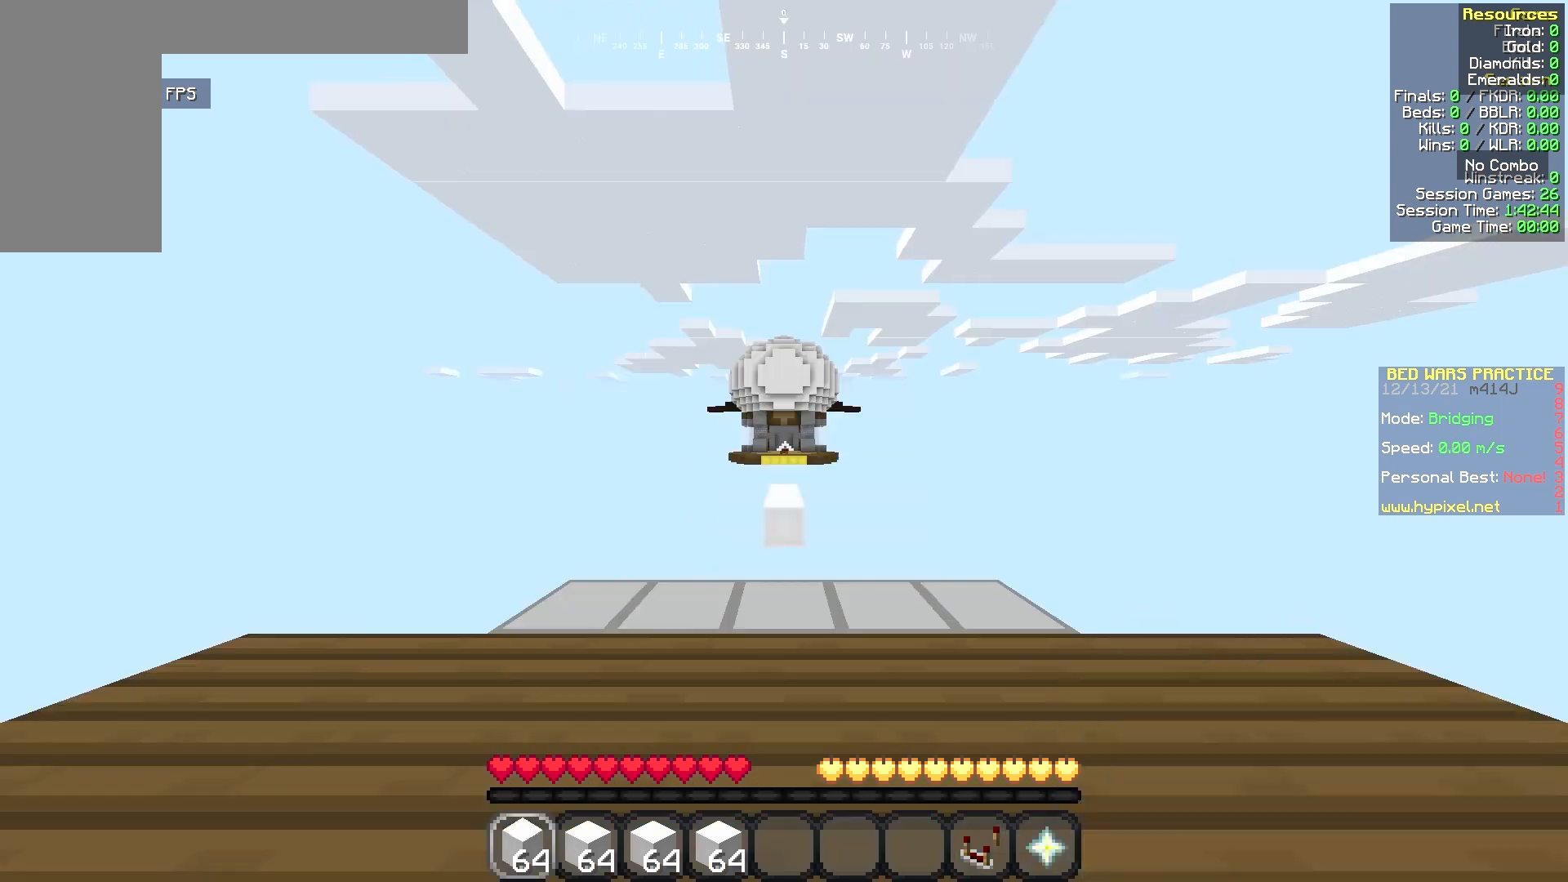
{"keys": [], "mouse": [], "events": []}
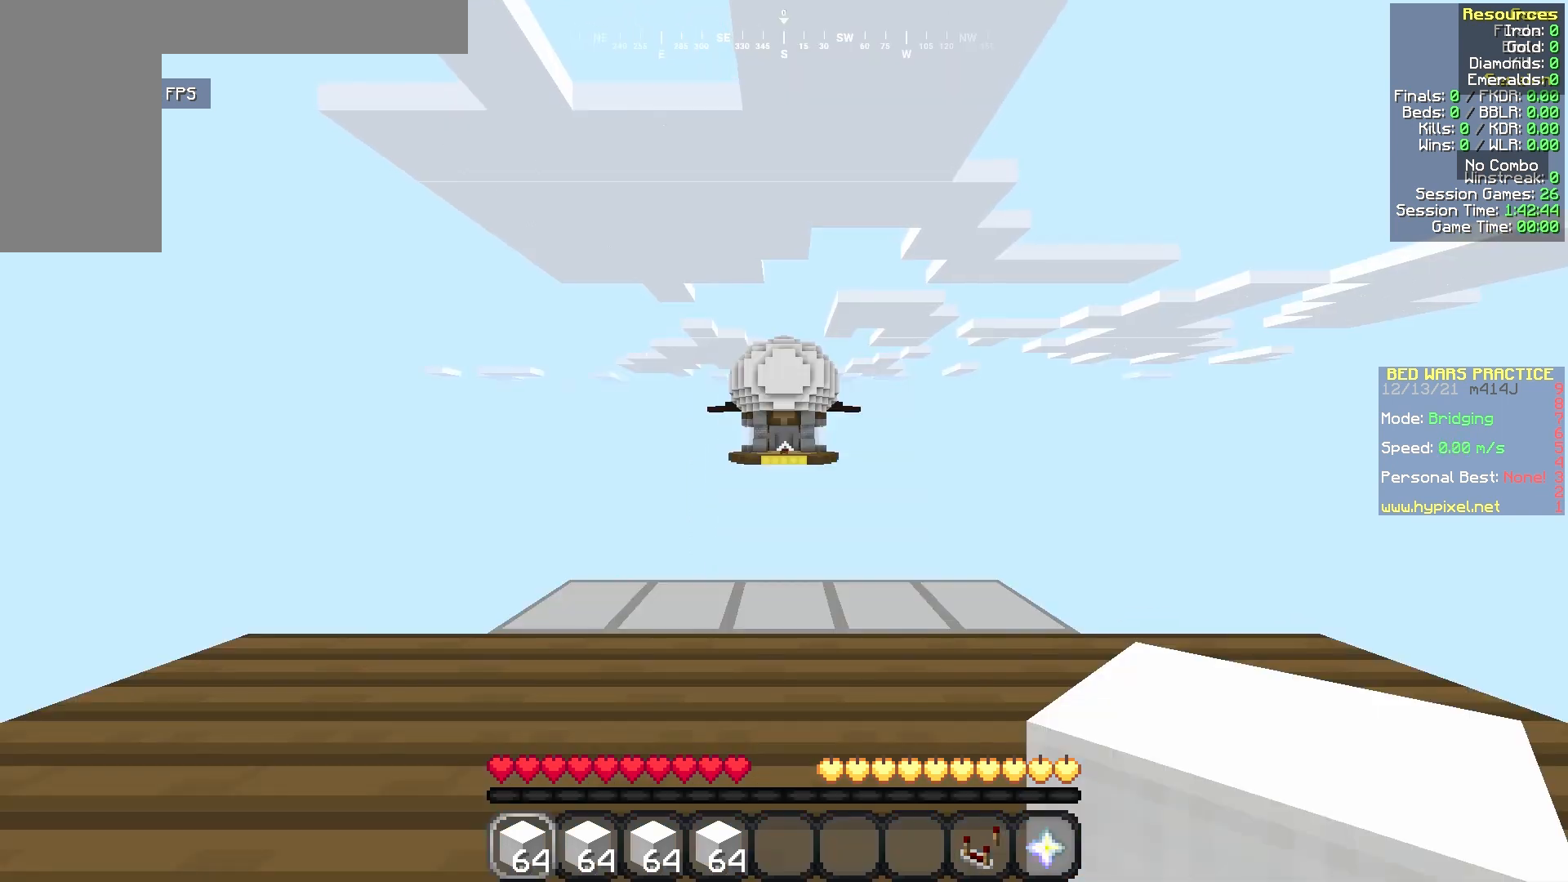
{"keys": ["d", "s"], "mouse": [], "events": [[292, "w", "down"], [417, "d", "down"], [458, "w", "up"], [500, "s", "down"]]}
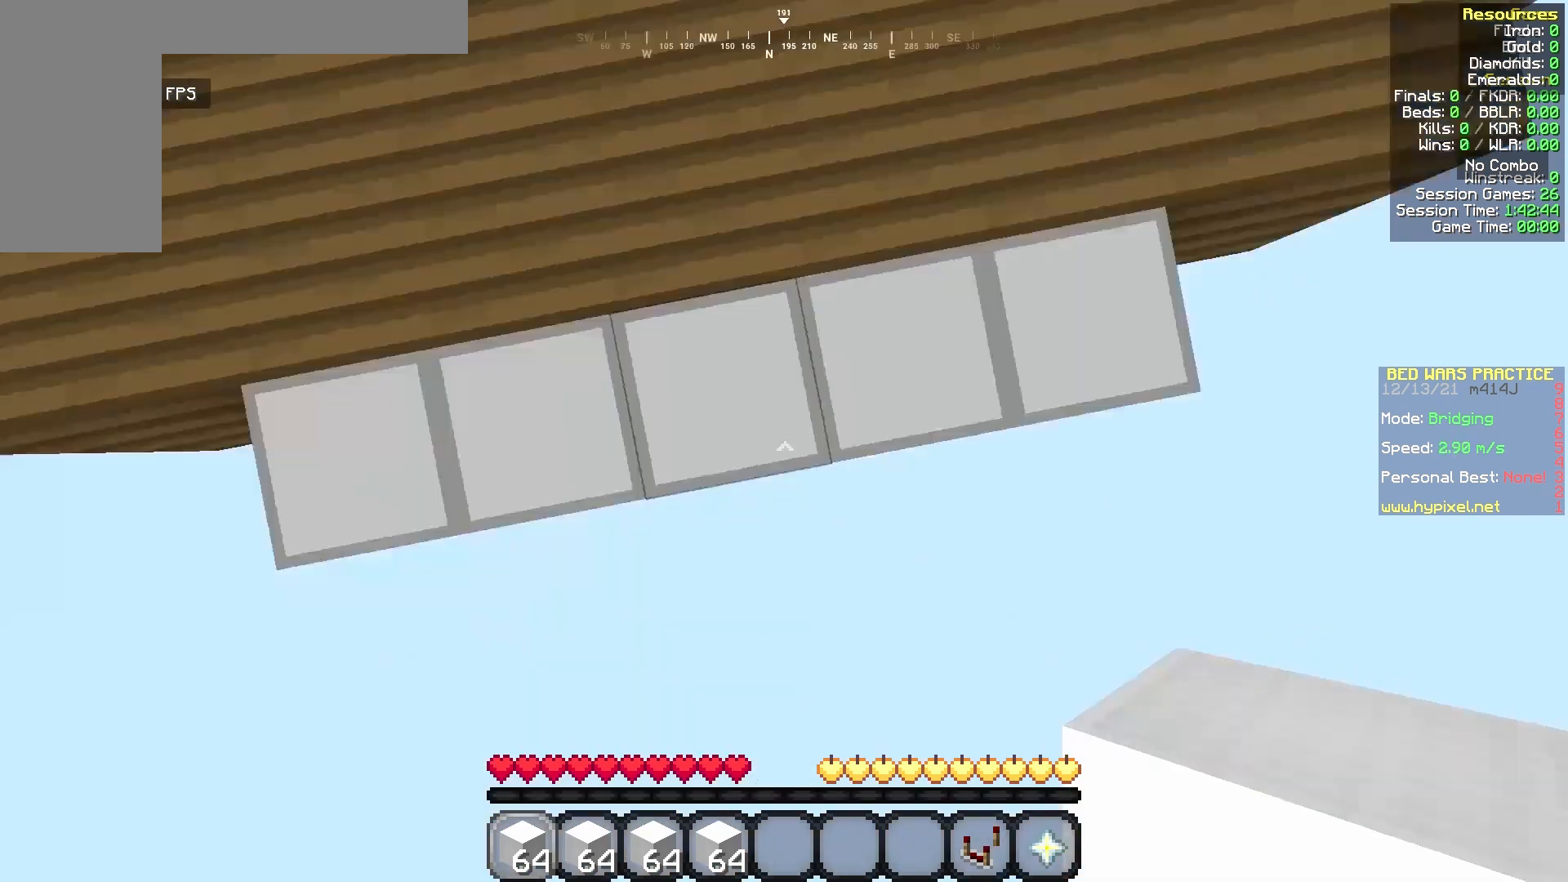
{"keys": ["s"], "mouse": [], "events": [[42, "a", "down"], [42, "d", "up"], [83, "a", "up"], [333, "mouse_right", "down"], [375, "mouse_right", "up"], [417, "mouse_right", "down"], [458, "mouse_right", "up"]]}
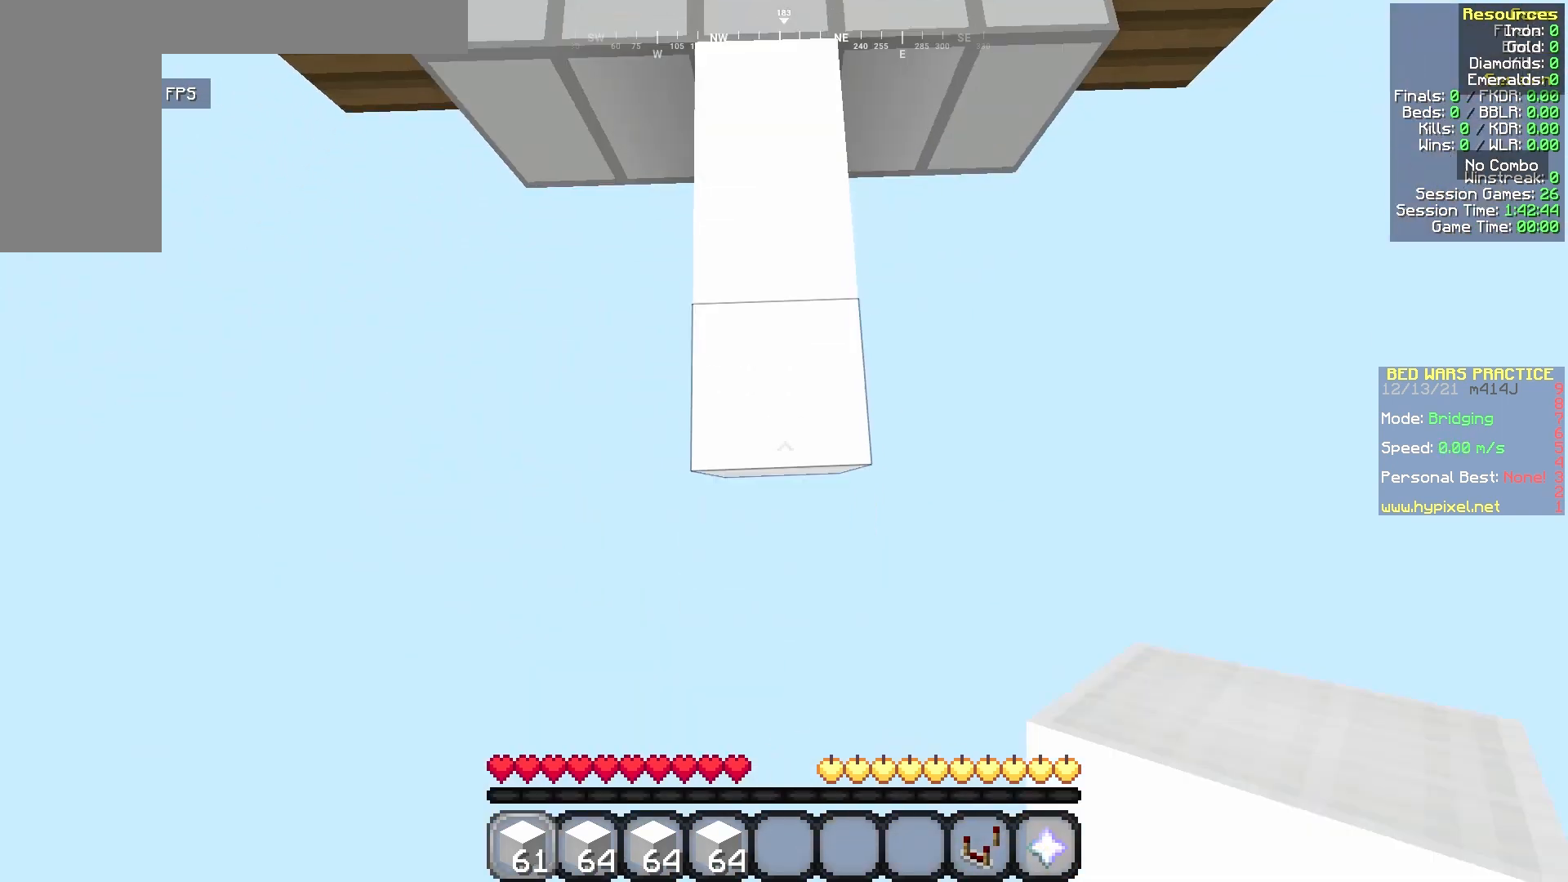
{"keys": ["s"], "mouse": ["right"], "events": [[42, "mouse_right", "down"], [167, "mouse_right", "up"], [250, "mouse_right", "down"], [458, "mouse_right", "up"], [500, "mouse_right", "down"]]}